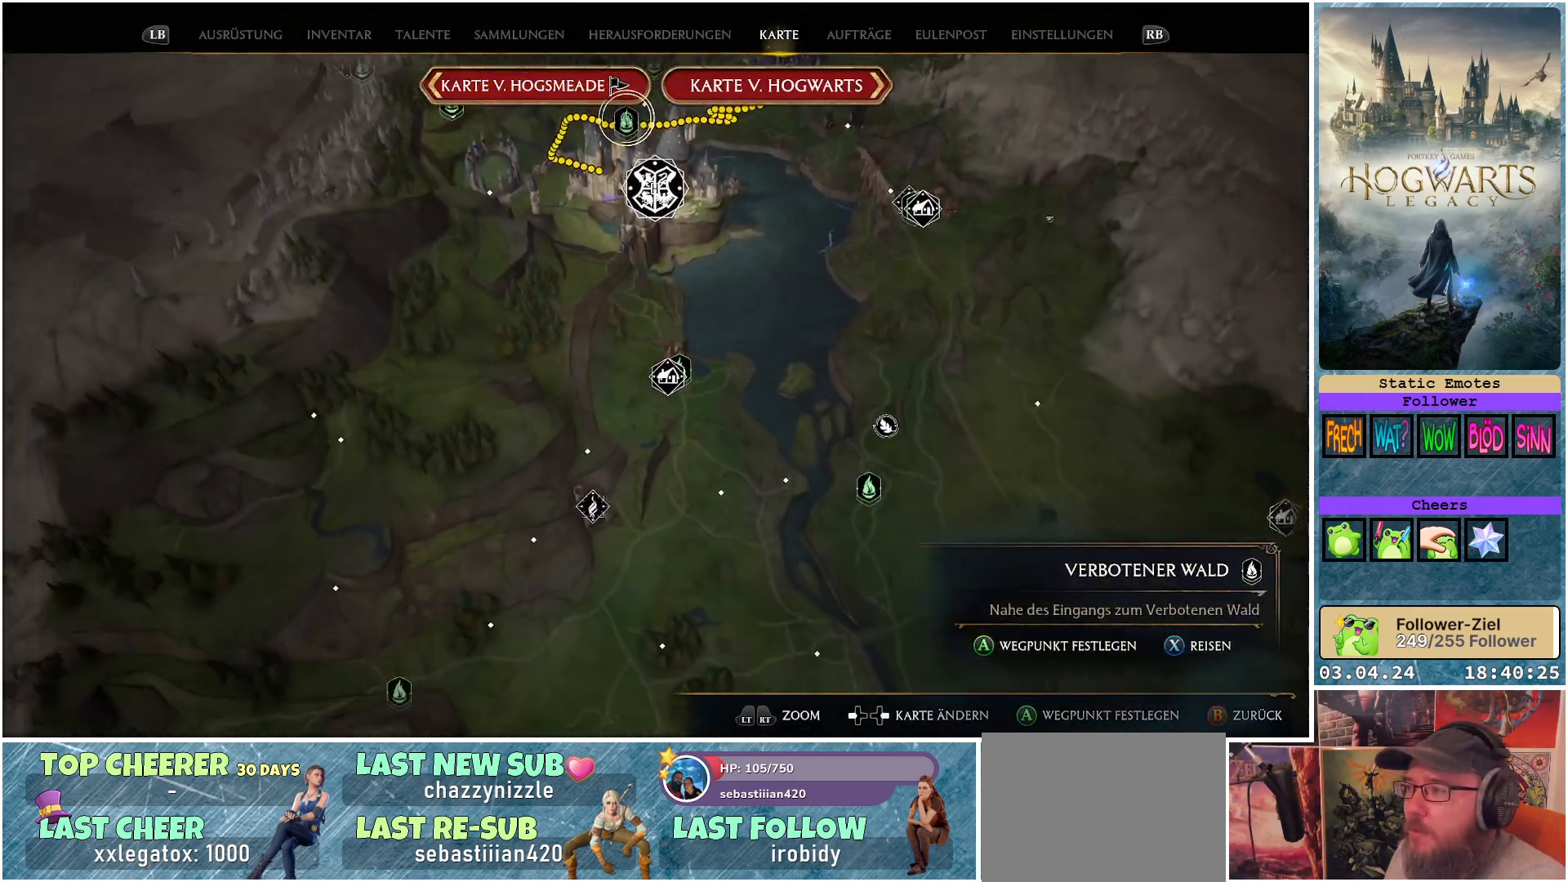
Gameplay with a controller (Xbox layout); each line is a JSON object with the inputs held at the frame after it. "events" lists button and stick changes between this image and that frame as [ms after this image, input, new state], when the widget could be followed in between.
{"buttons": ["L2"], "left_stick": "center", "right_stick": "center", "events": [[133, "L2", "up"], [200, "L2", "down"], [350, "L2", "up"], [450, "L2", "down"]]}
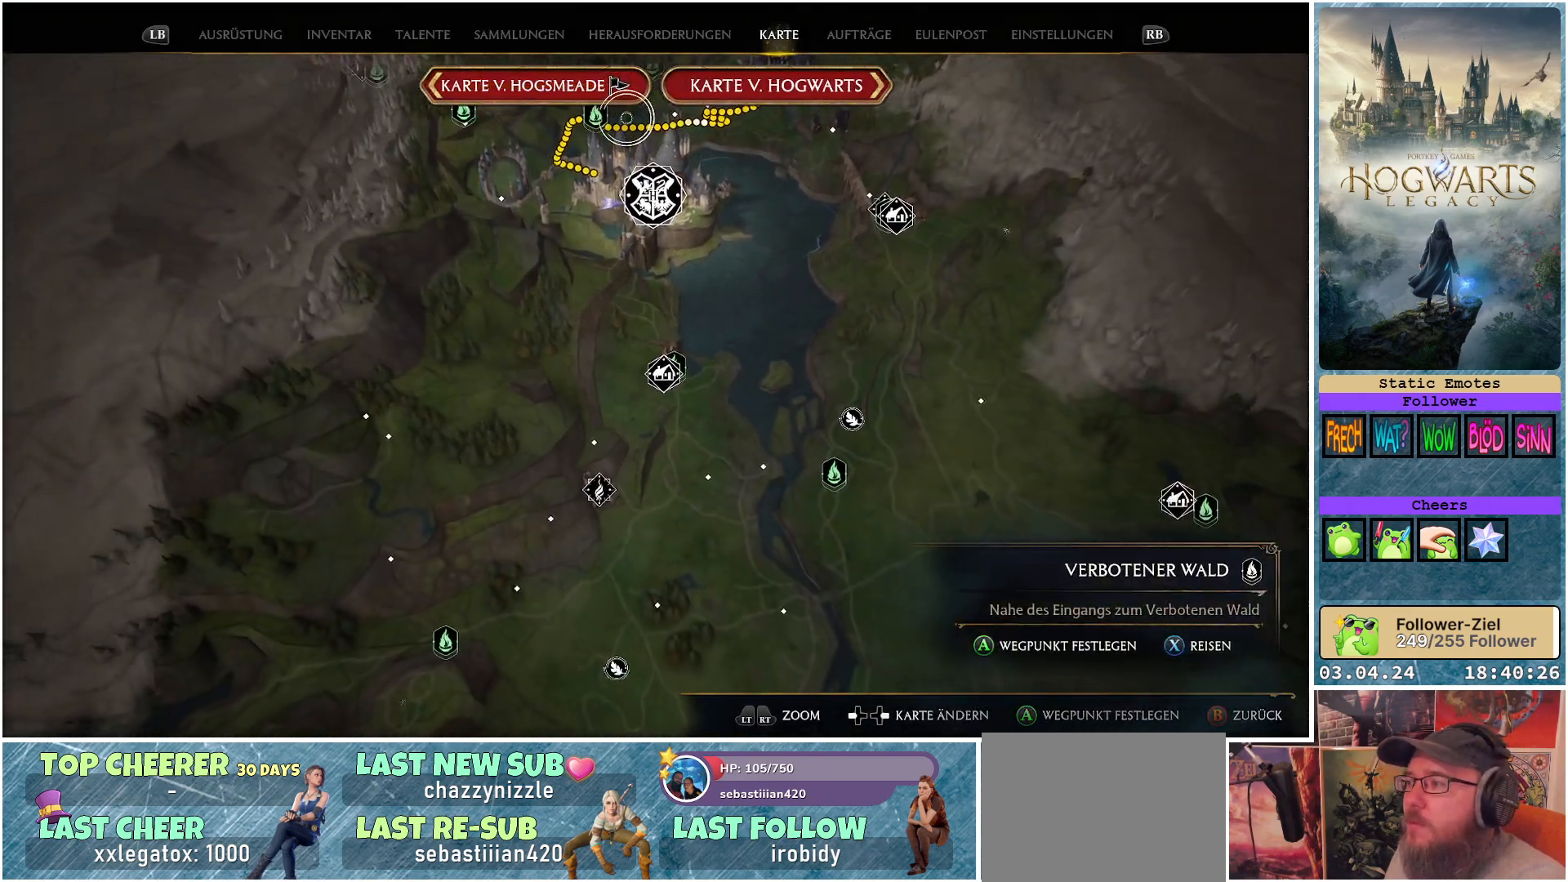
{"buttons": [], "left_stick": "down", "right_stick": "center", "events": [[83, "L2", "up"], [217, "L2", "down"], [333, "L2", "up"], [483, "left_stick", "down"]]}
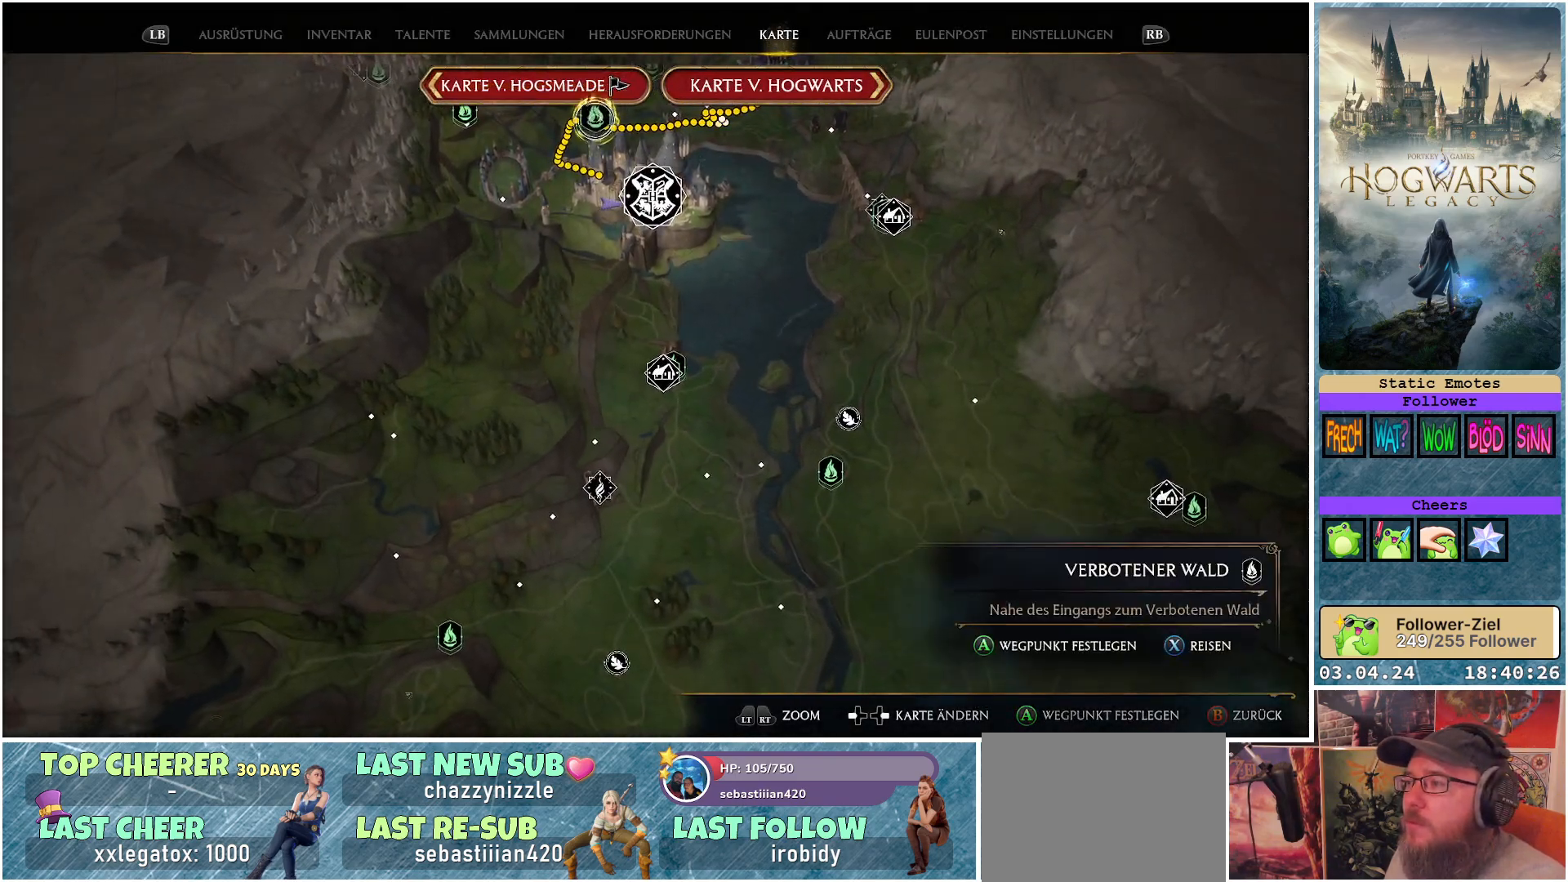
{"buttons": ["L2"], "left_stick": "down-right", "right_stick": "center", "events": [[283, "left_stick", "down-right"], [450, "L2", "down"]]}
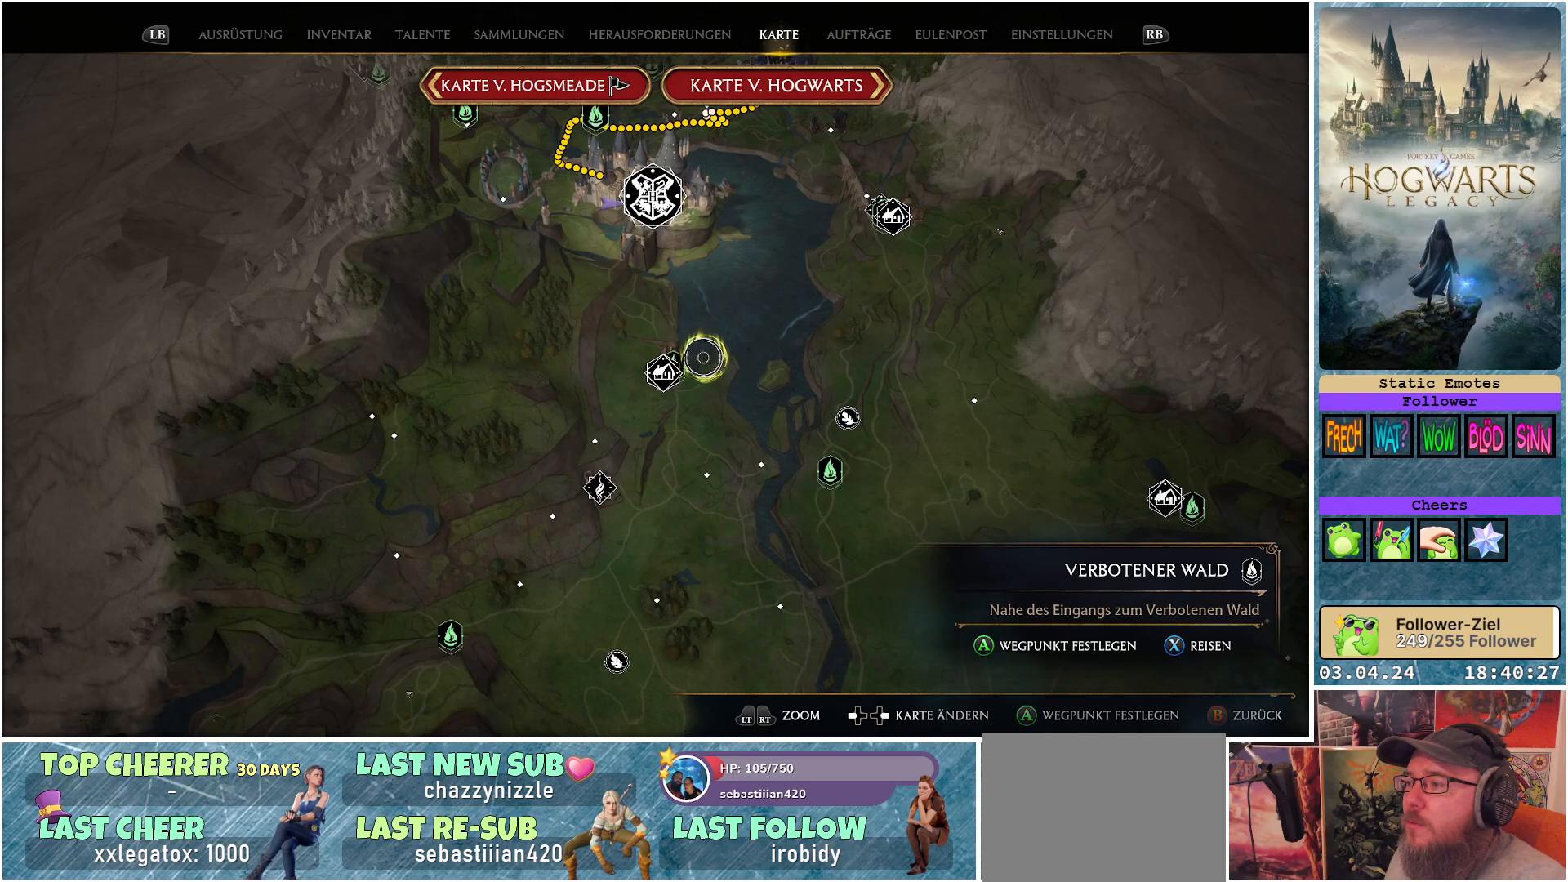
{"buttons": ["L2"], "left_stick": "center", "right_stick": "center", "events": [[83, "left_stick", "center"], [100, "L2", "up"], [183, "L2", "down"], [300, "L2", "up"], [400, "L2", "down"]]}
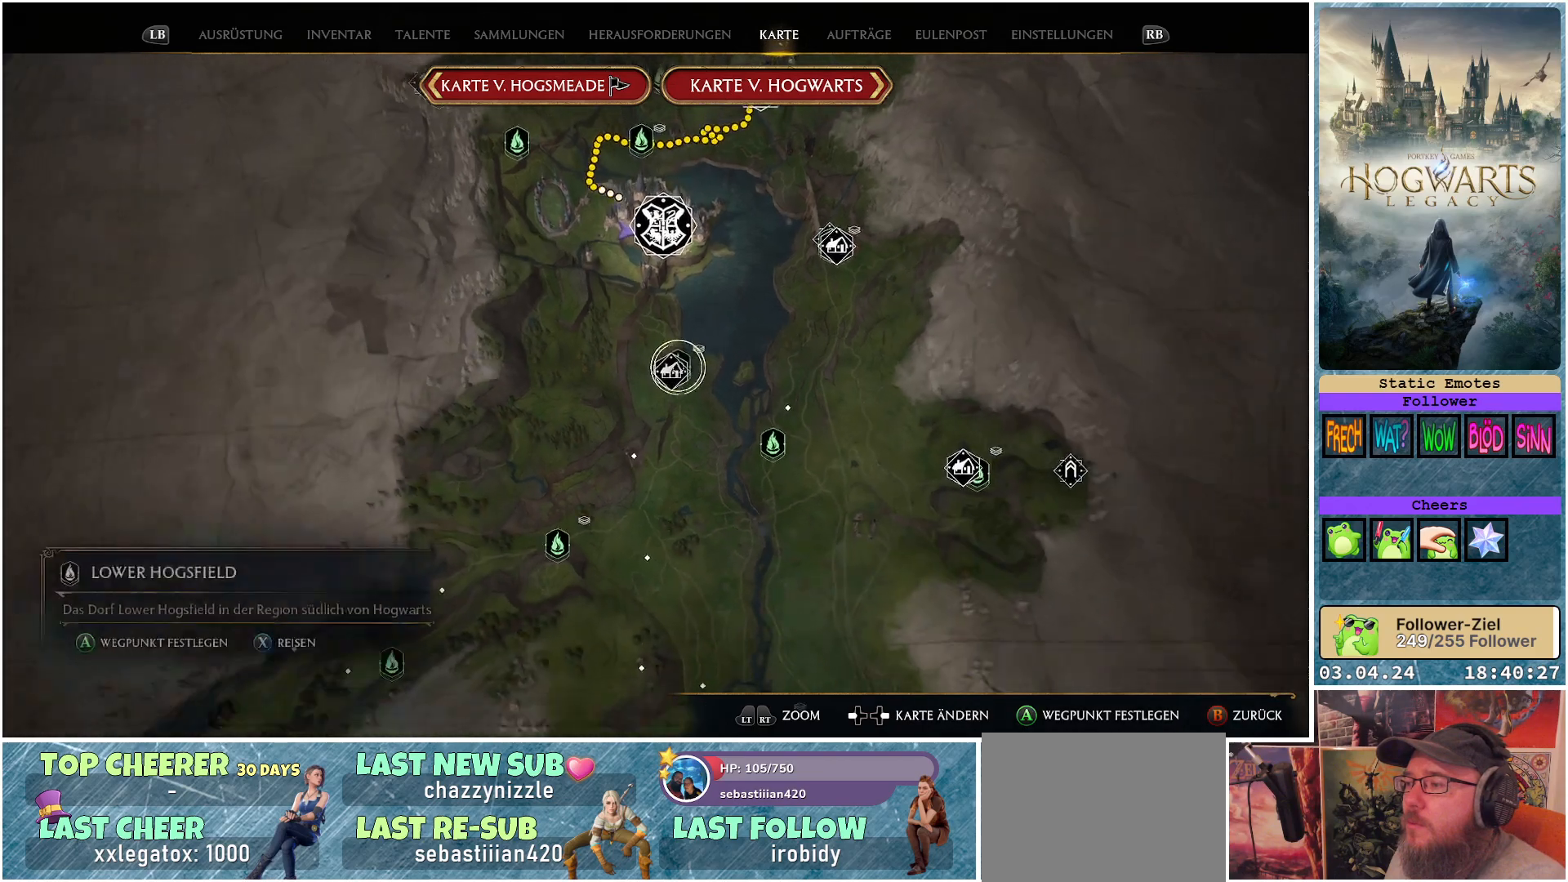
{"buttons": [], "left_stick": "center", "right_stick": "center", "events": [[33, "L2", "up"], [83, "L2", "down"], [217, "L2", "up"], [250, "L2", "down"], [400, "L2", "up"]]}
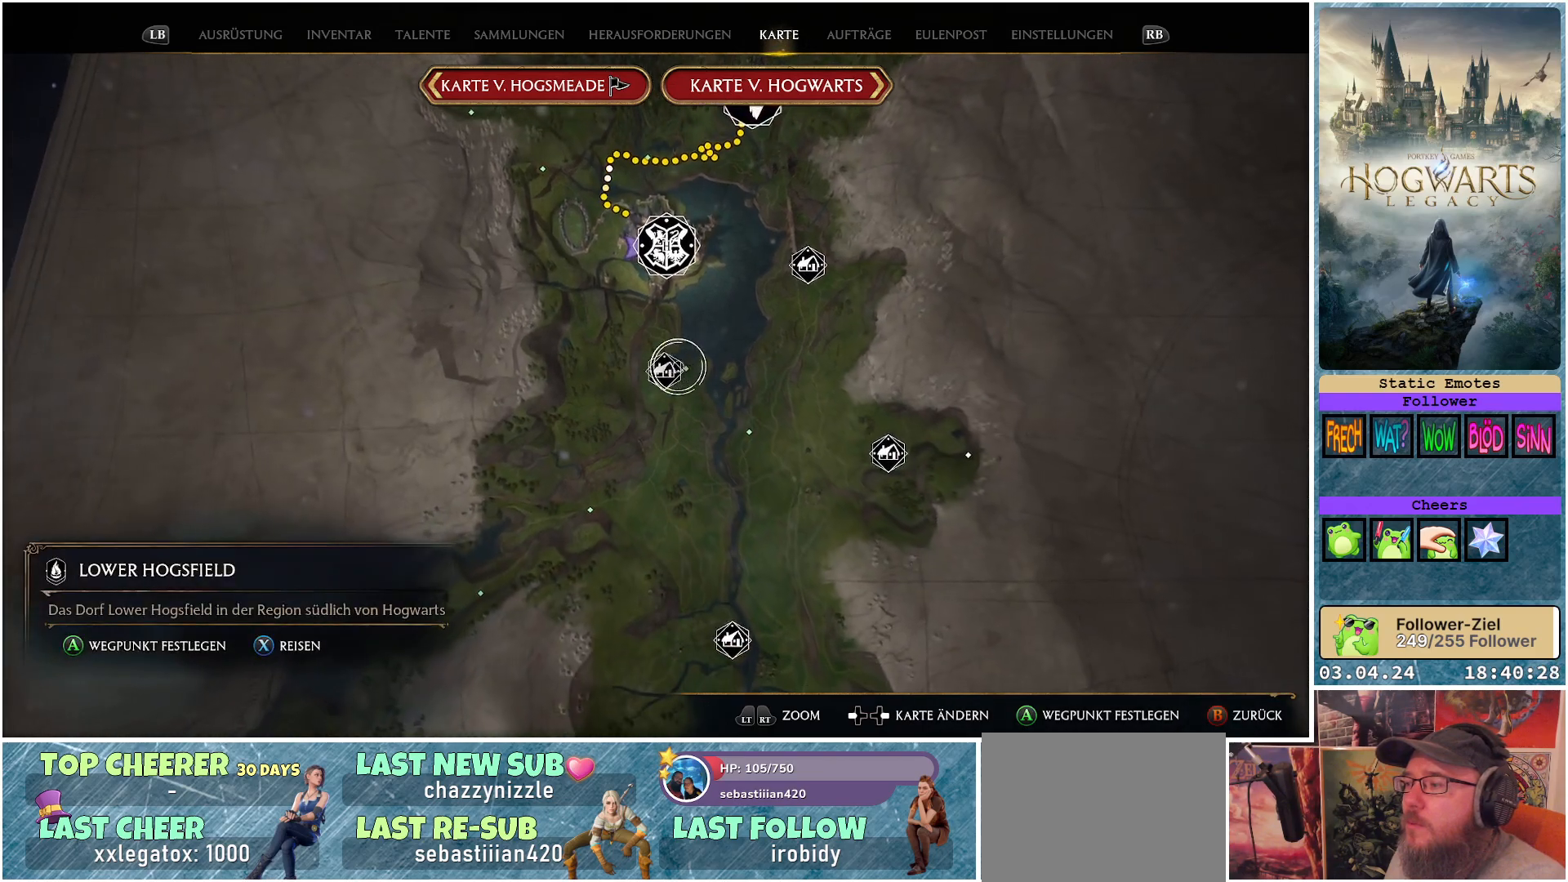
{"buttons": ["L2"], "left_stick": "up-right", "right_stick": "center", "events": [[17, "left_stick", "up"], [267, "left_stick", "up-right"], [450, "L2", "down"]]}
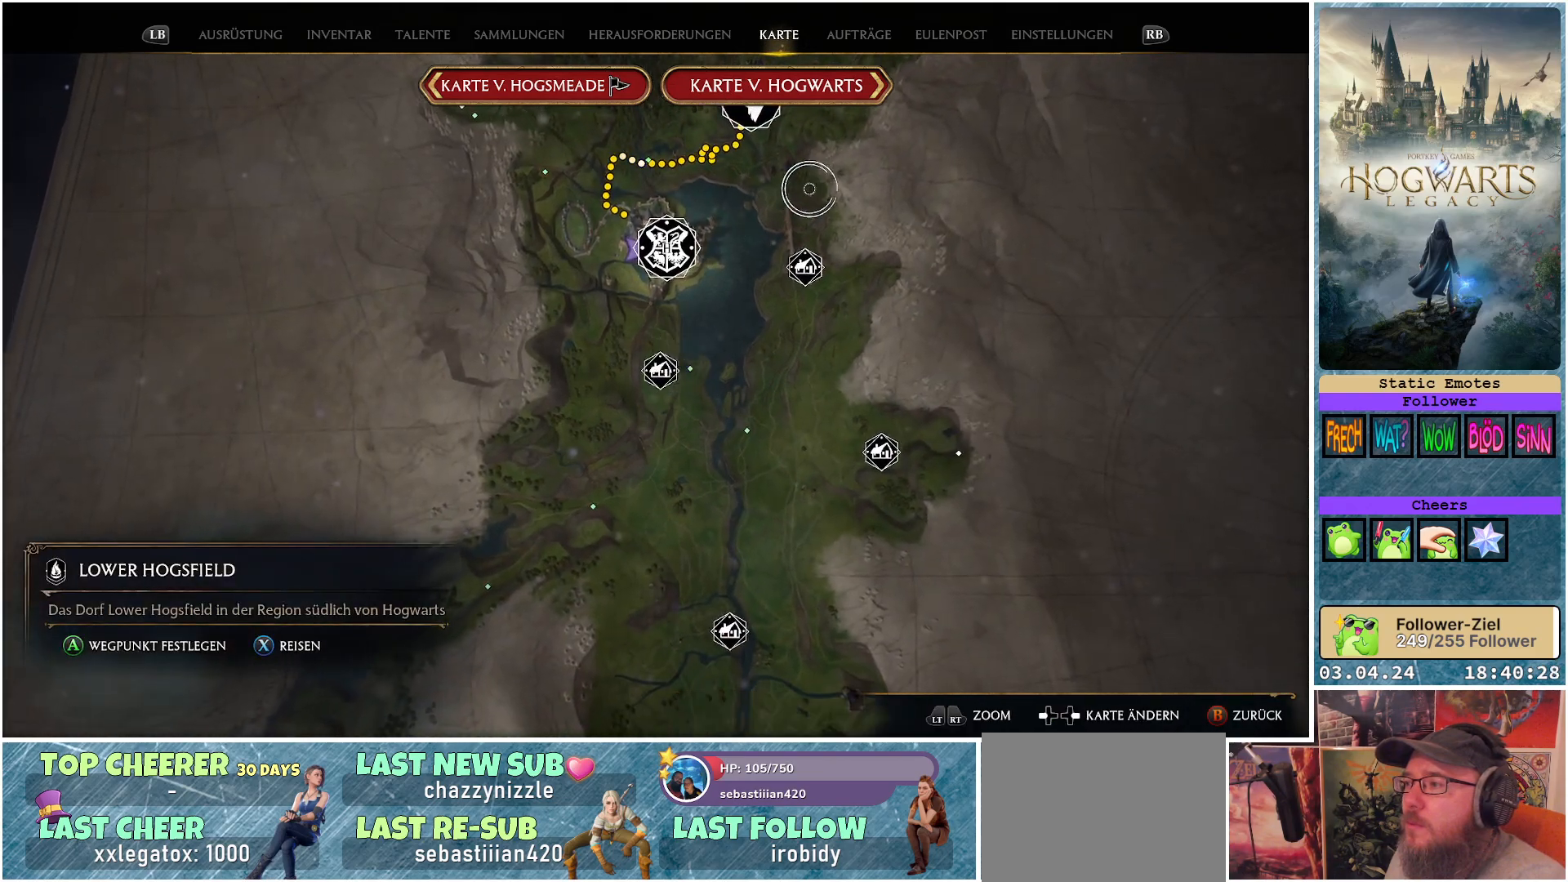
{"buttons": [], "left_stick": "center", "right_stick": "up", "events": [[117, "L2", "up"], [117, "left_stick", "center"], [200, "L2", "down"], [333, "L2", "up"], [467, "right_stick", "up"]]}
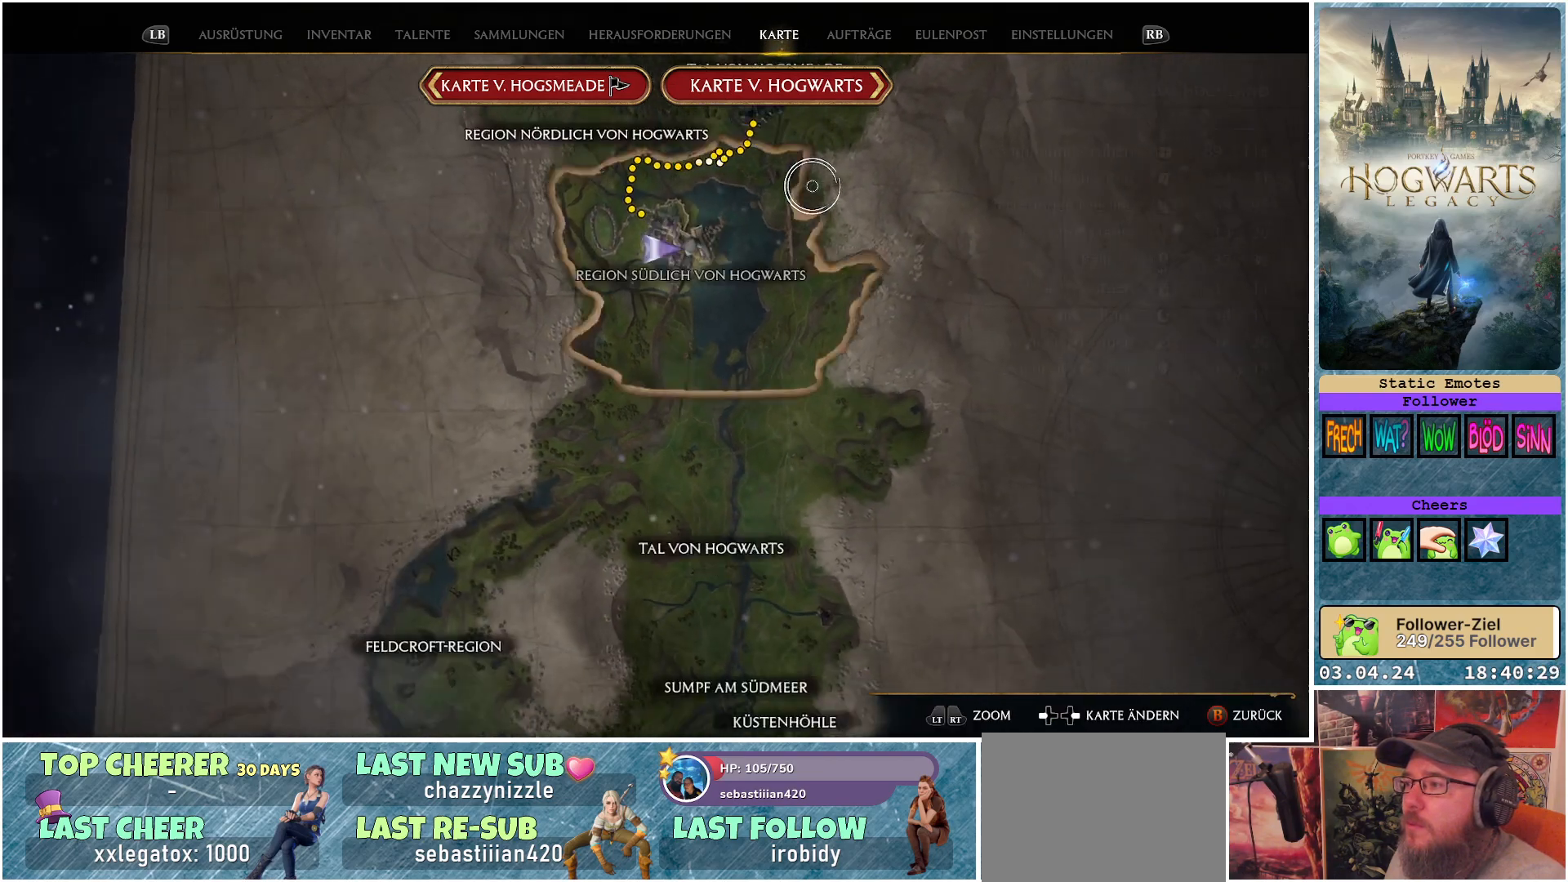
{"buttons": [], "left_stick": "center", "right_stick": "up", "events": []}
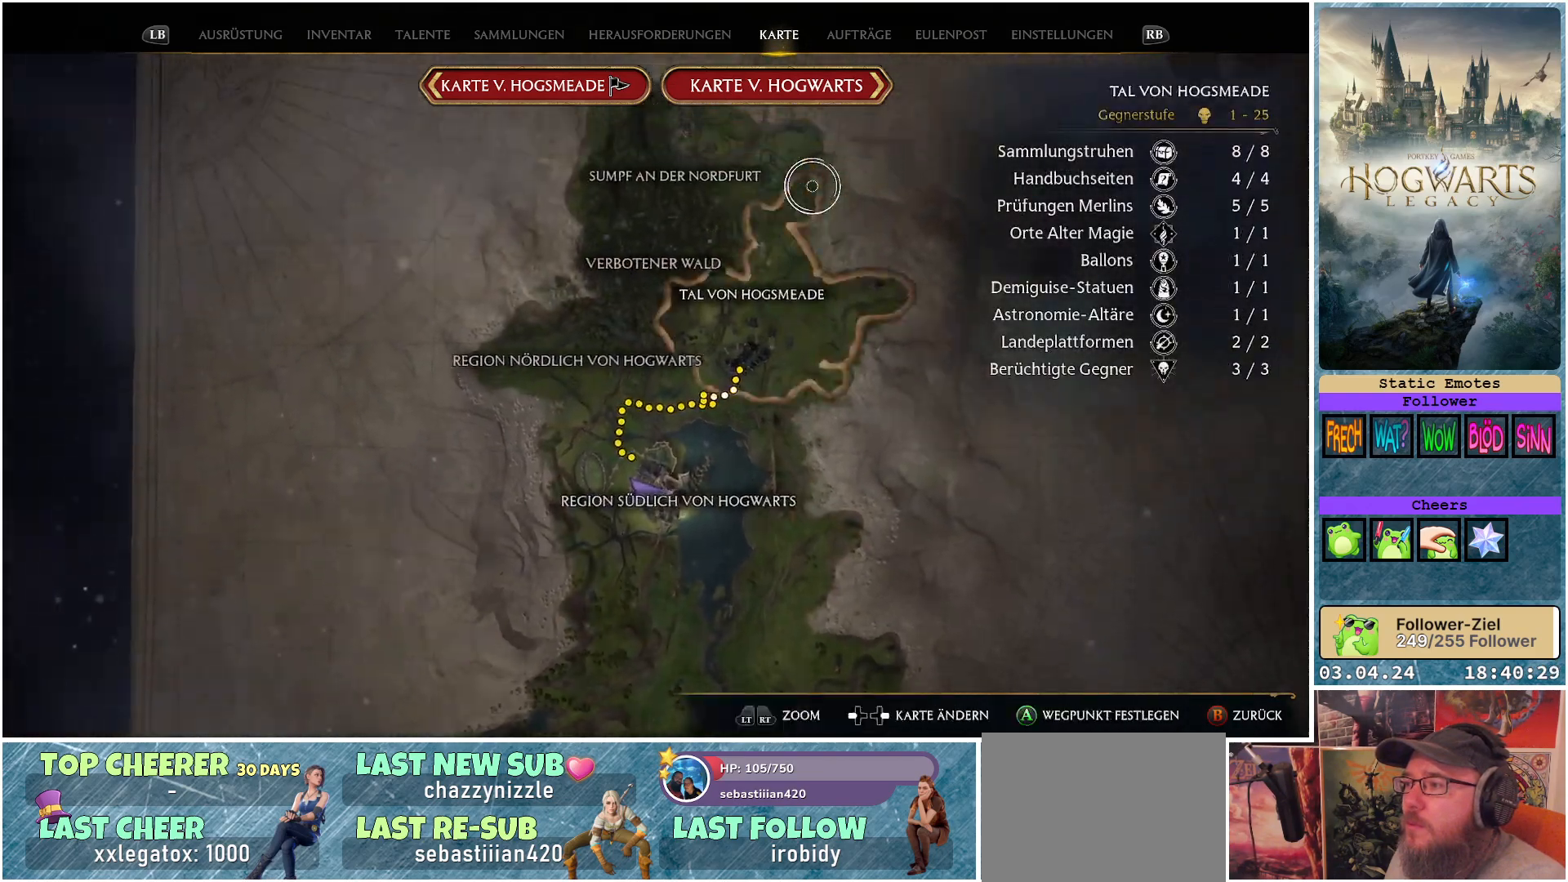
{"buttons": [], "left_stick": "center", "right_stick": "center", "events": [[67, "right_stick", "center"], [150, "left_stick", "down"], [500, "left_stick", "center"]]}
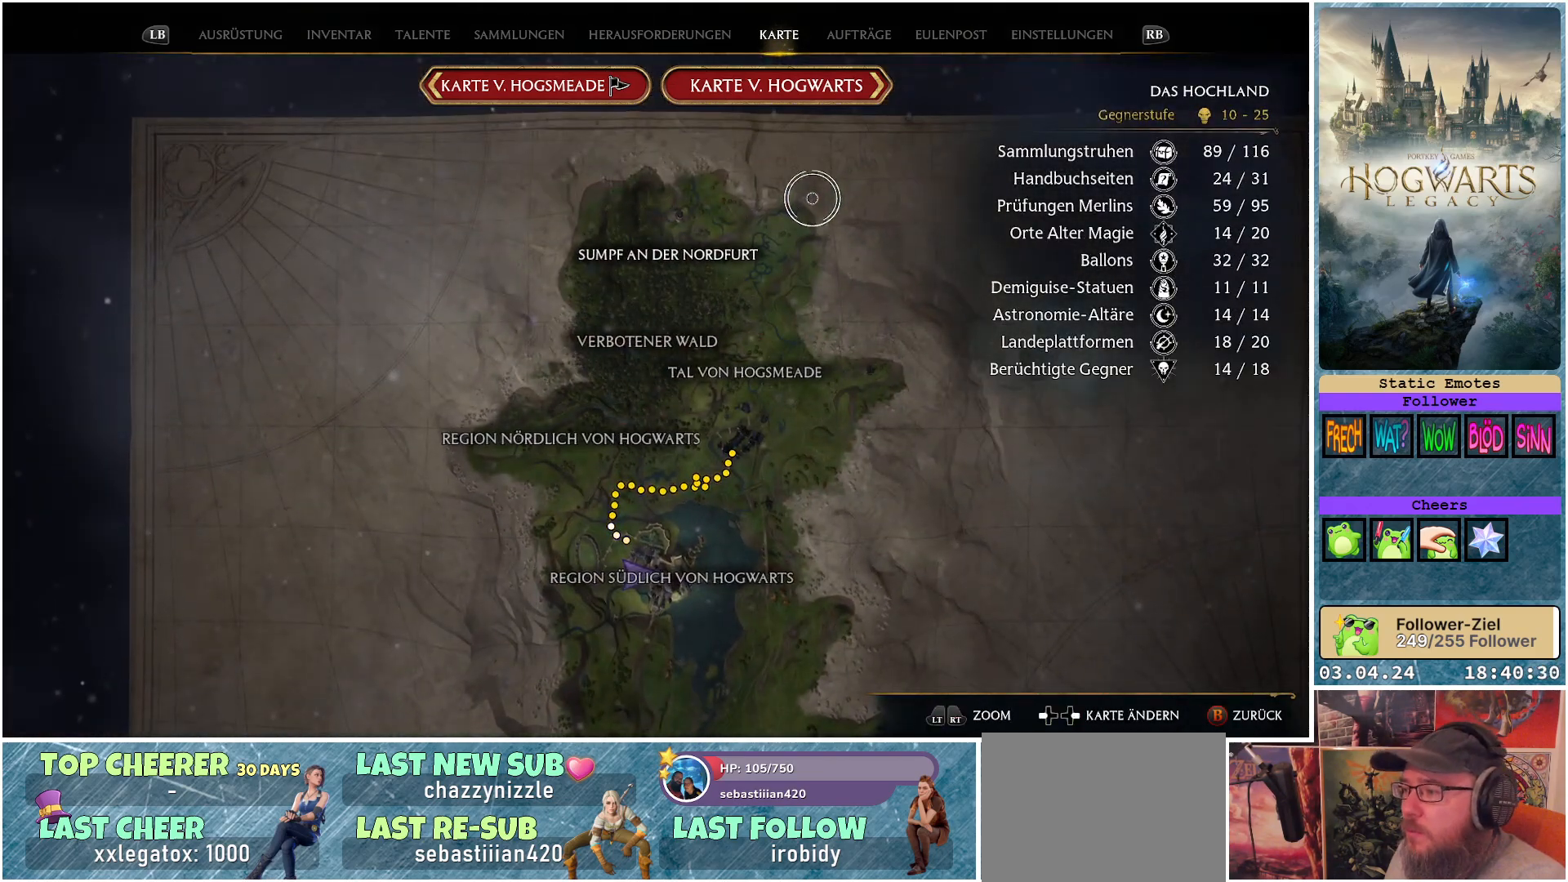
{"buttons": [], "left_stick": "center", "right_stick": "center", "events": []}
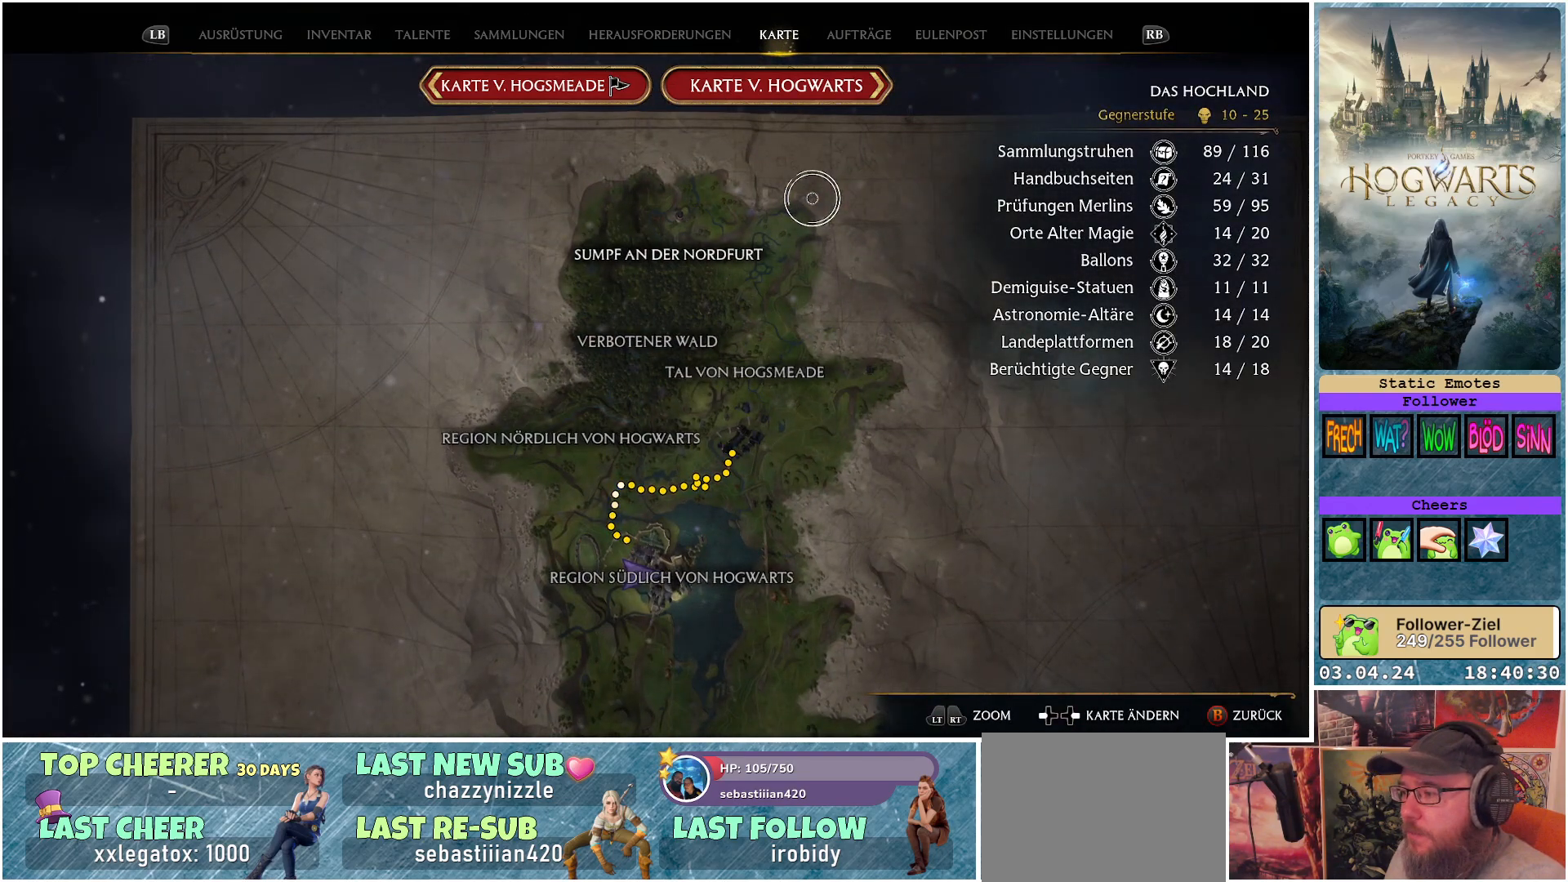
{"buttons": [], "left_stick": "center", "right_stick": "down", "events": [[83, "right_stick", "down"]]}
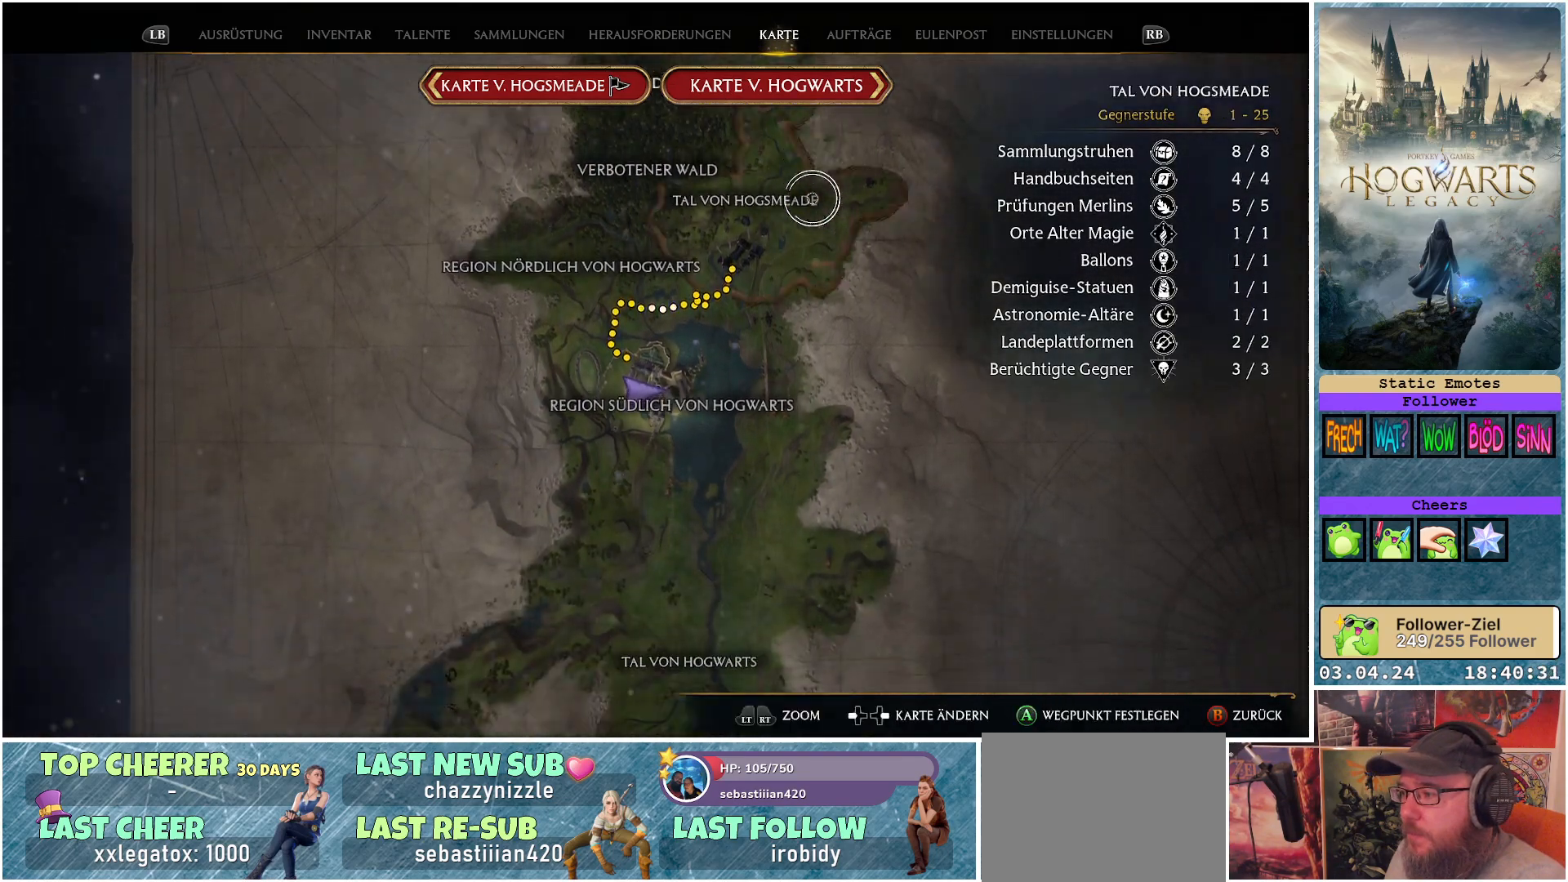
{"buttons": [], "left_stick": "center", "right_stick": "down", "events": []}
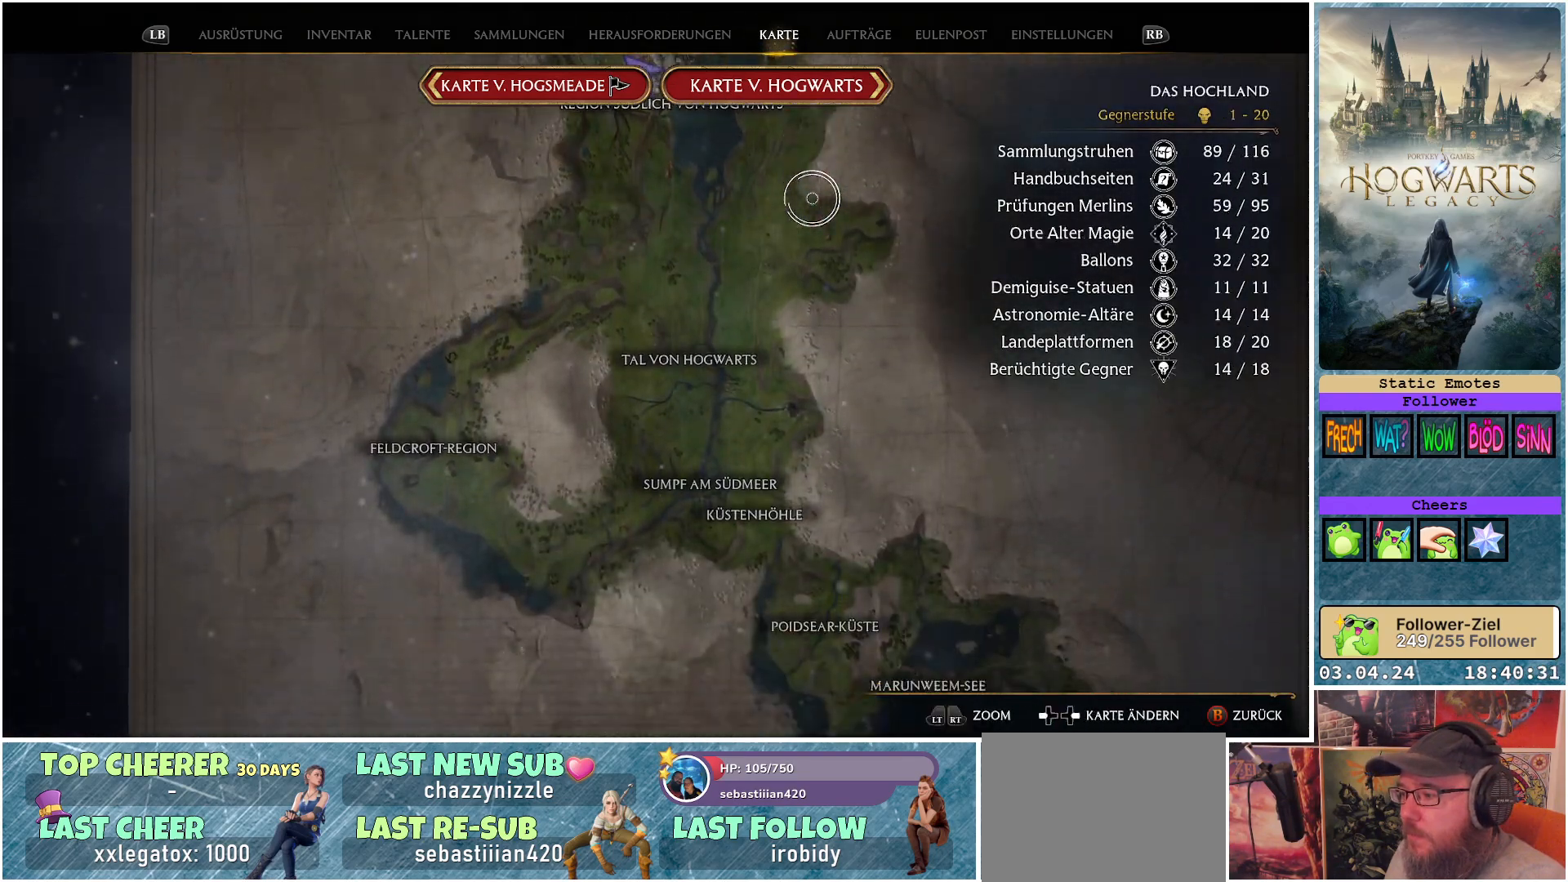
{"buttons": ["R2"], "left_stick": "center", "right_stick": "center", "events": [[383, "R2", "down"], [400, "right_stick", "center"]]}
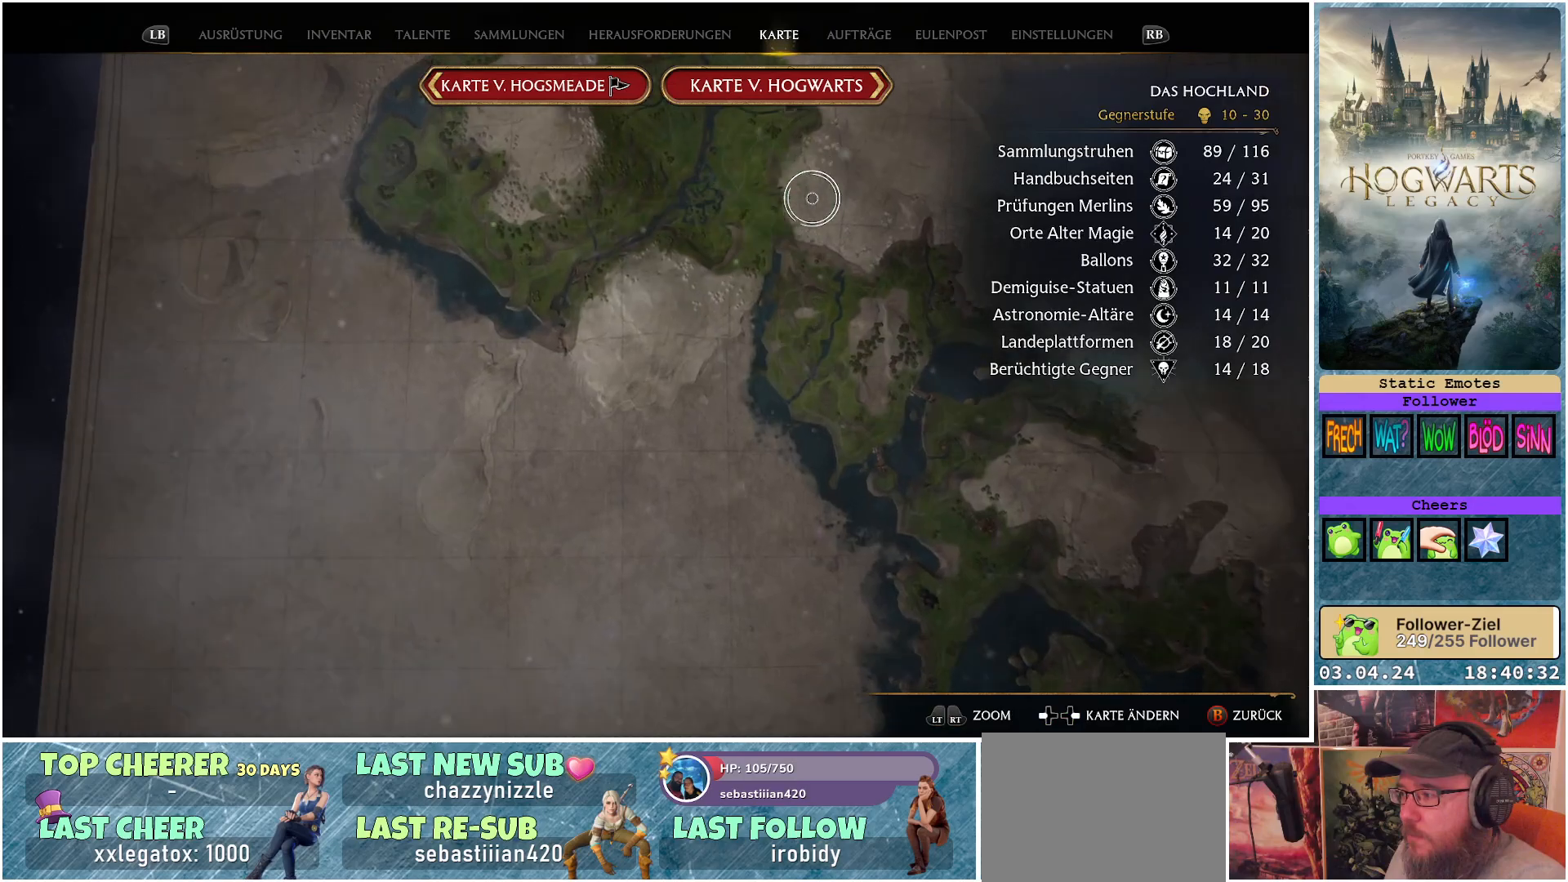
{"buttons": [], "left_stick": "center", "right_stick": "center", "events": [[67, "R2", "up"]]}
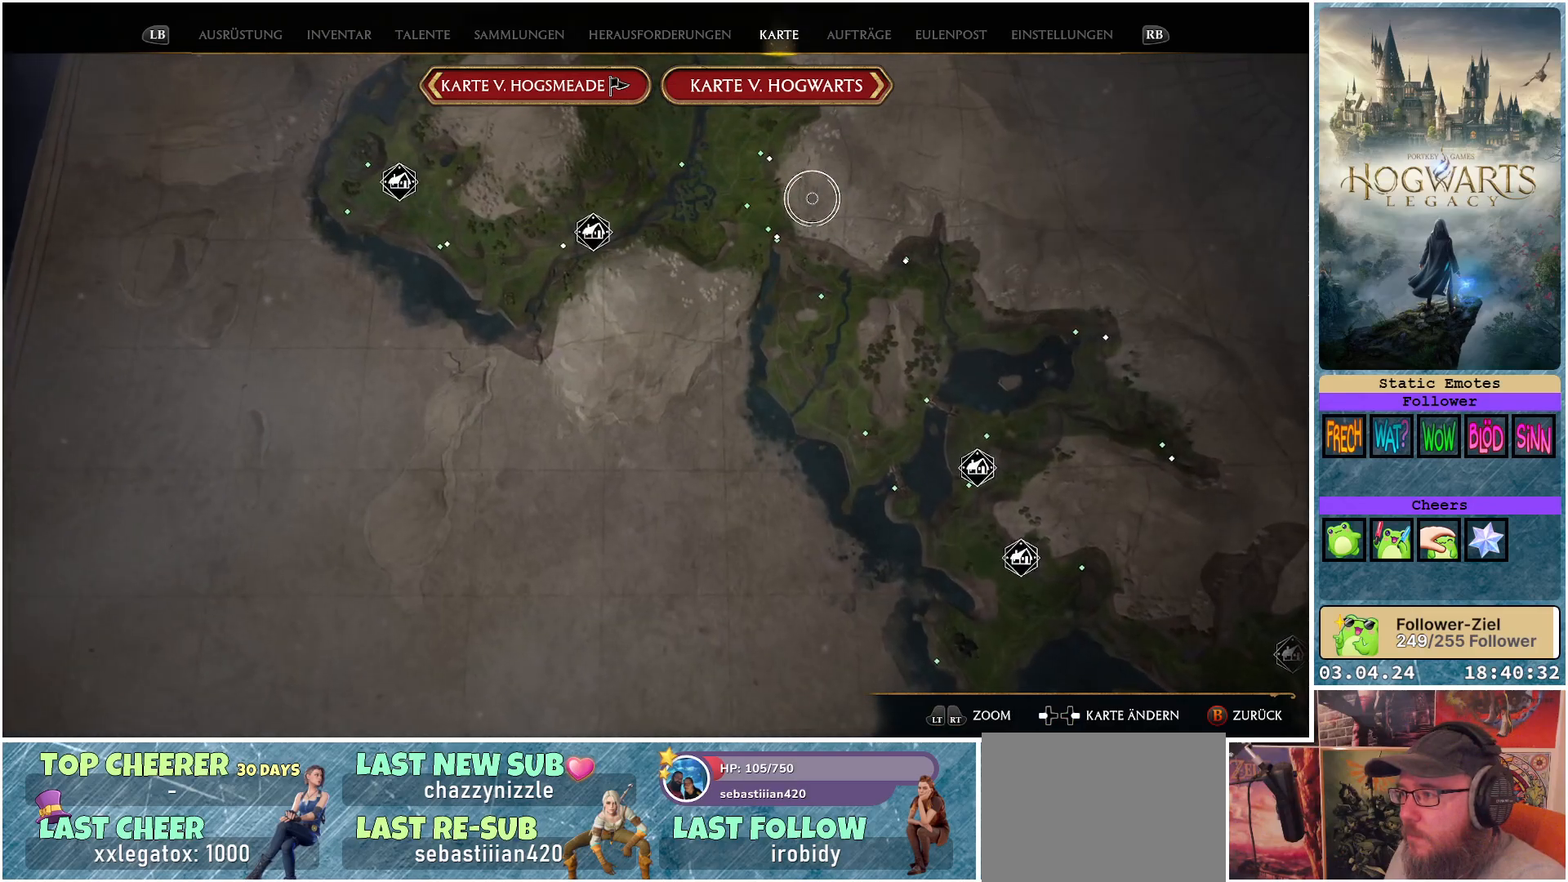
{"buttons": [], "left_stick": "center", "right_stick": "down-right", "events": [[283, "right_stick", "down-right"]]}
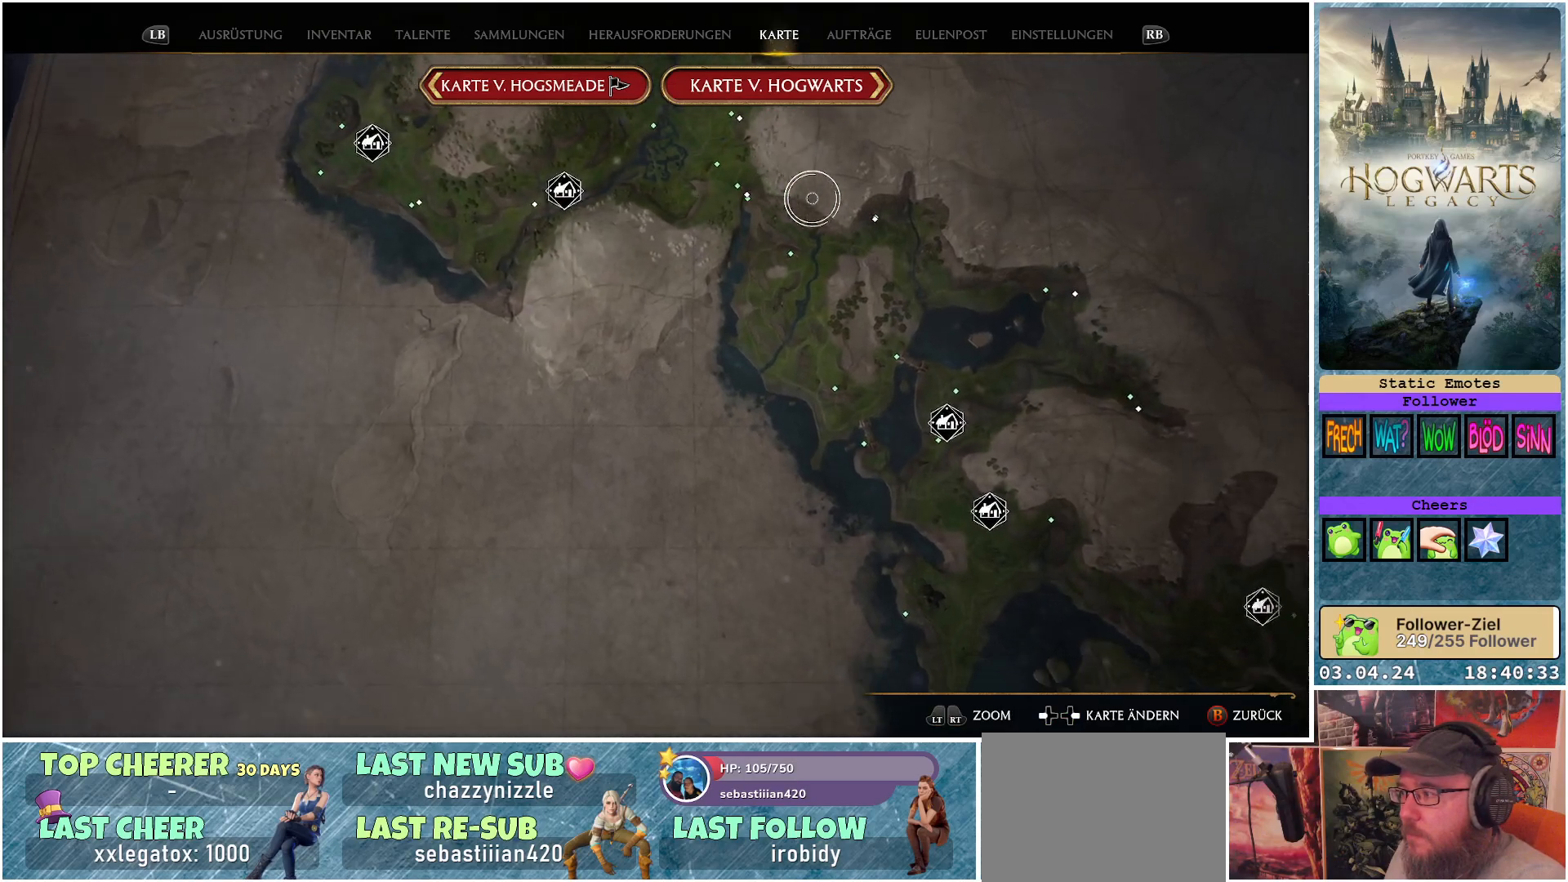
{"buttons": [], "left_stick": "center", "right_stick": "down-right", "events": []}
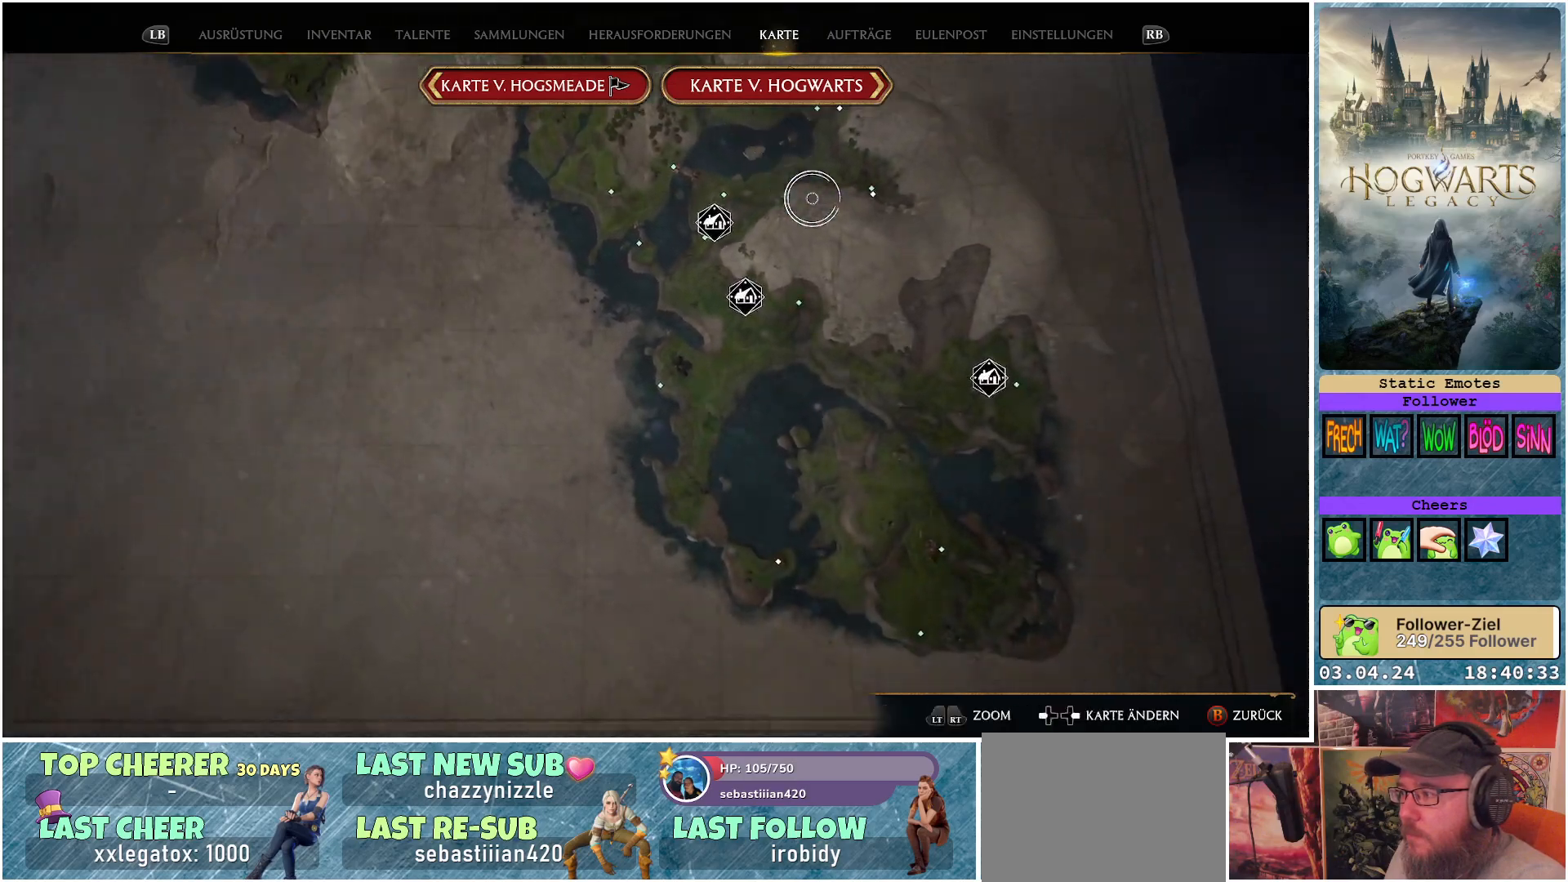
{"buttons": [], "left_stick": "center", "right_stick": "center", "events": [[167, "right_stick", "down"], [400, "right_stick", "center"]]}
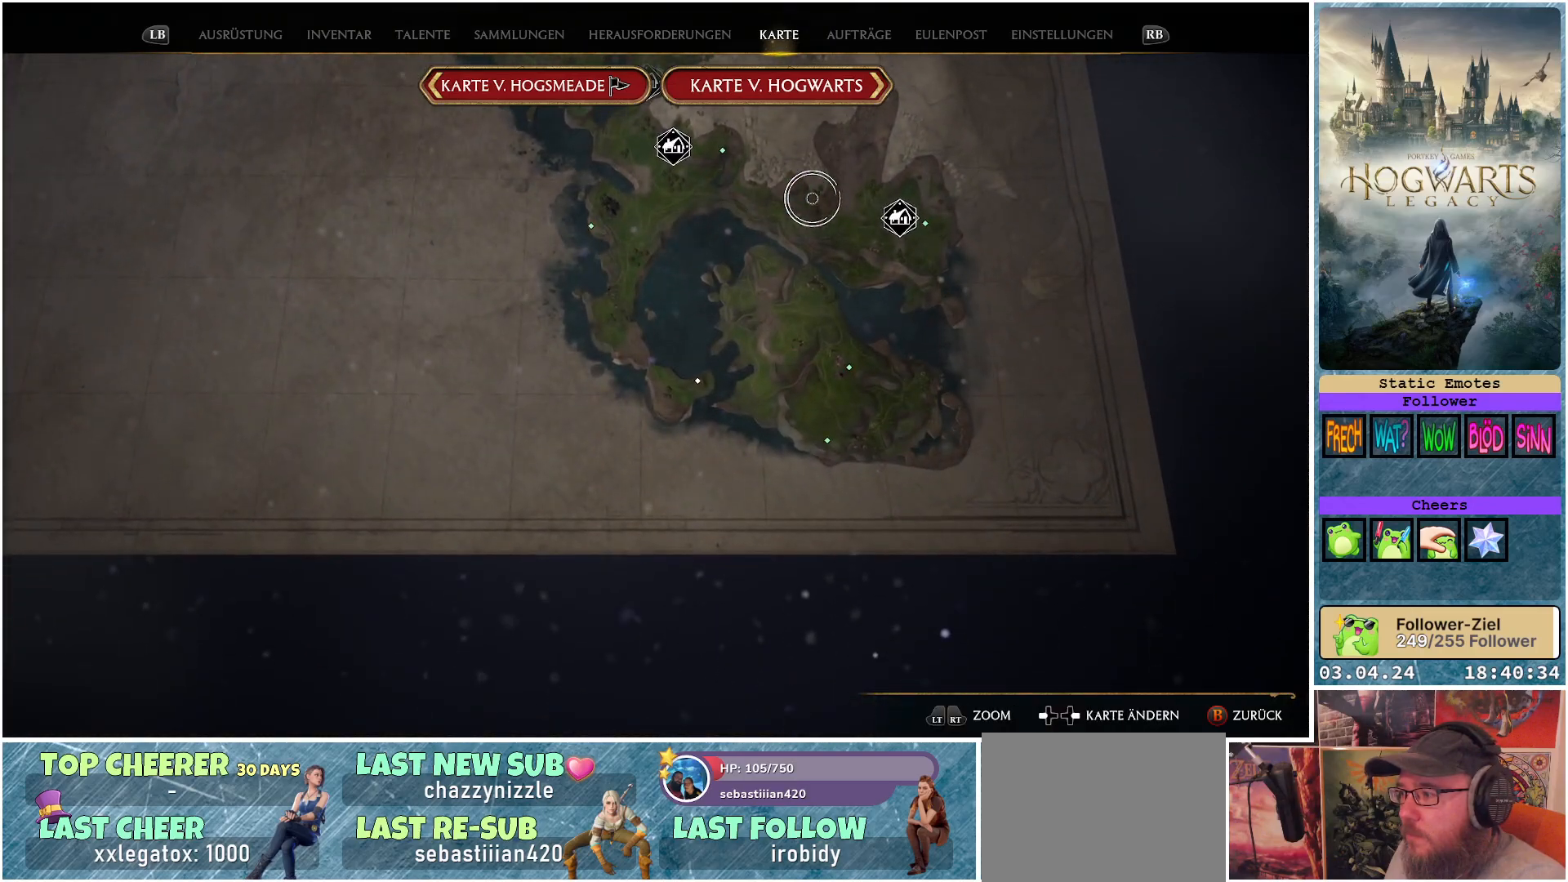
{"buttons": [], "left_stick": "center", "right_stick": "up-left", "events": [[50, "right_stick", "up"], [233, "right_stick", "up-left"]]}
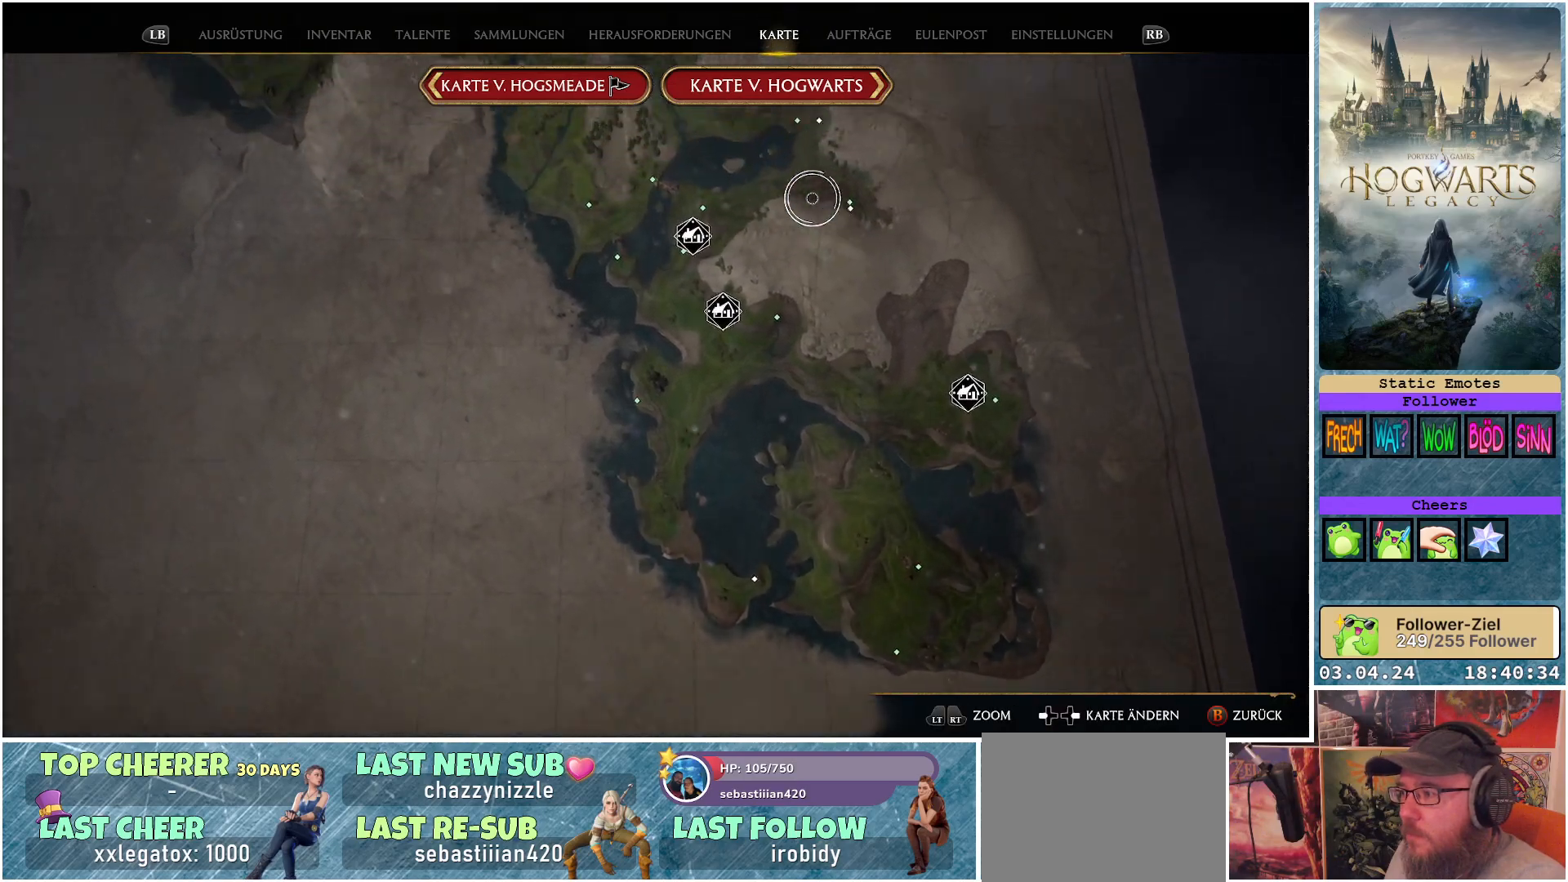
{"buttons": [], "left_stick": "center", "right_stick": "up-left", "events": []}
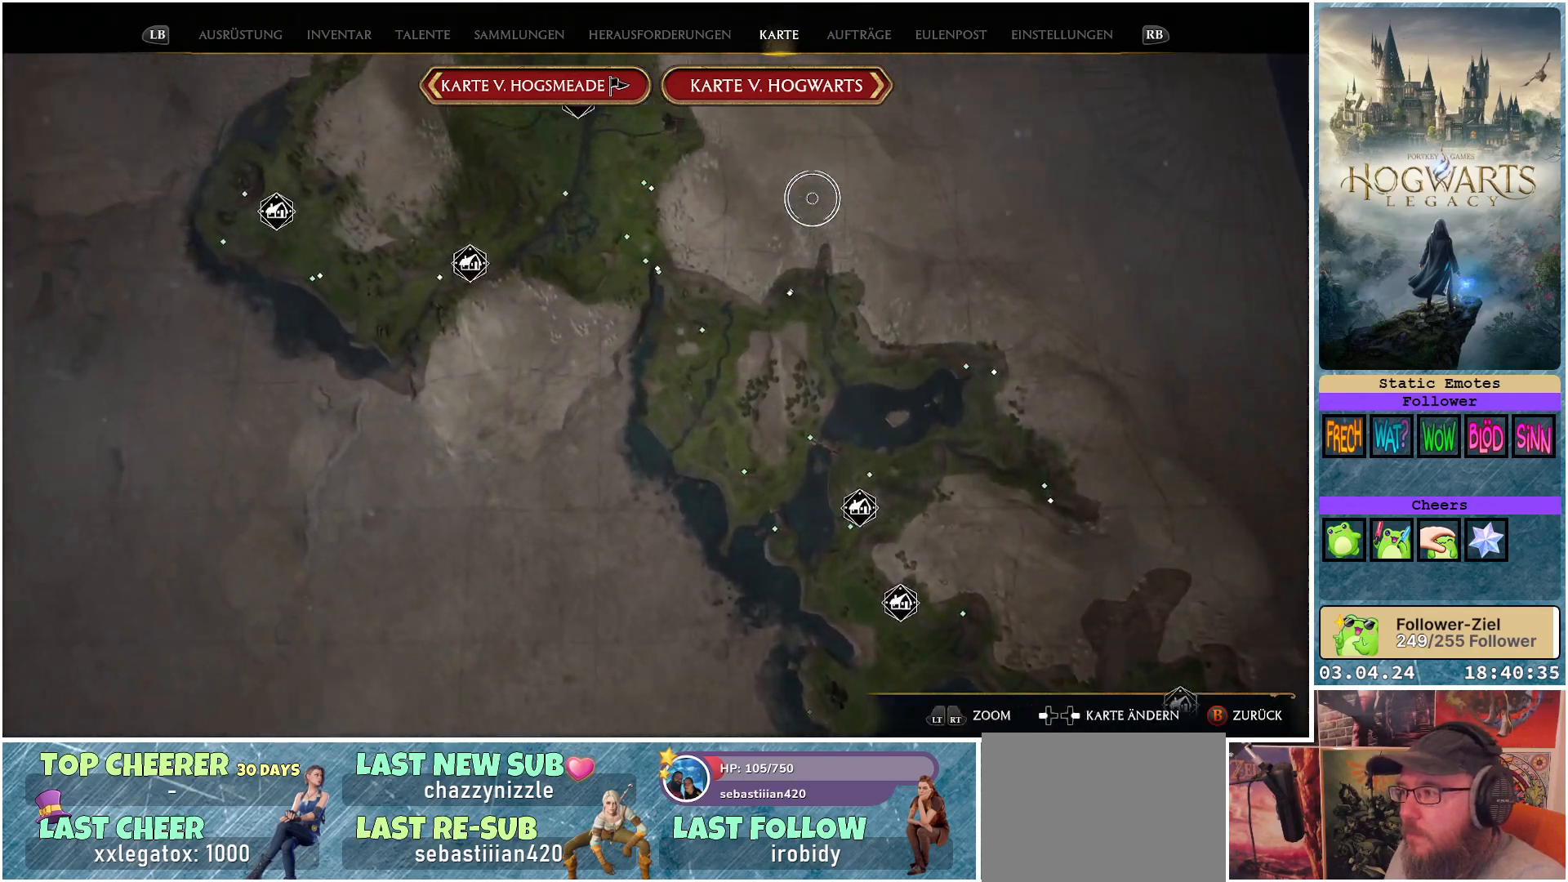
{"buttons": [], "left_stick": "center", "right_stick": "up", "events": [[467, "right_stick", "up"]]}
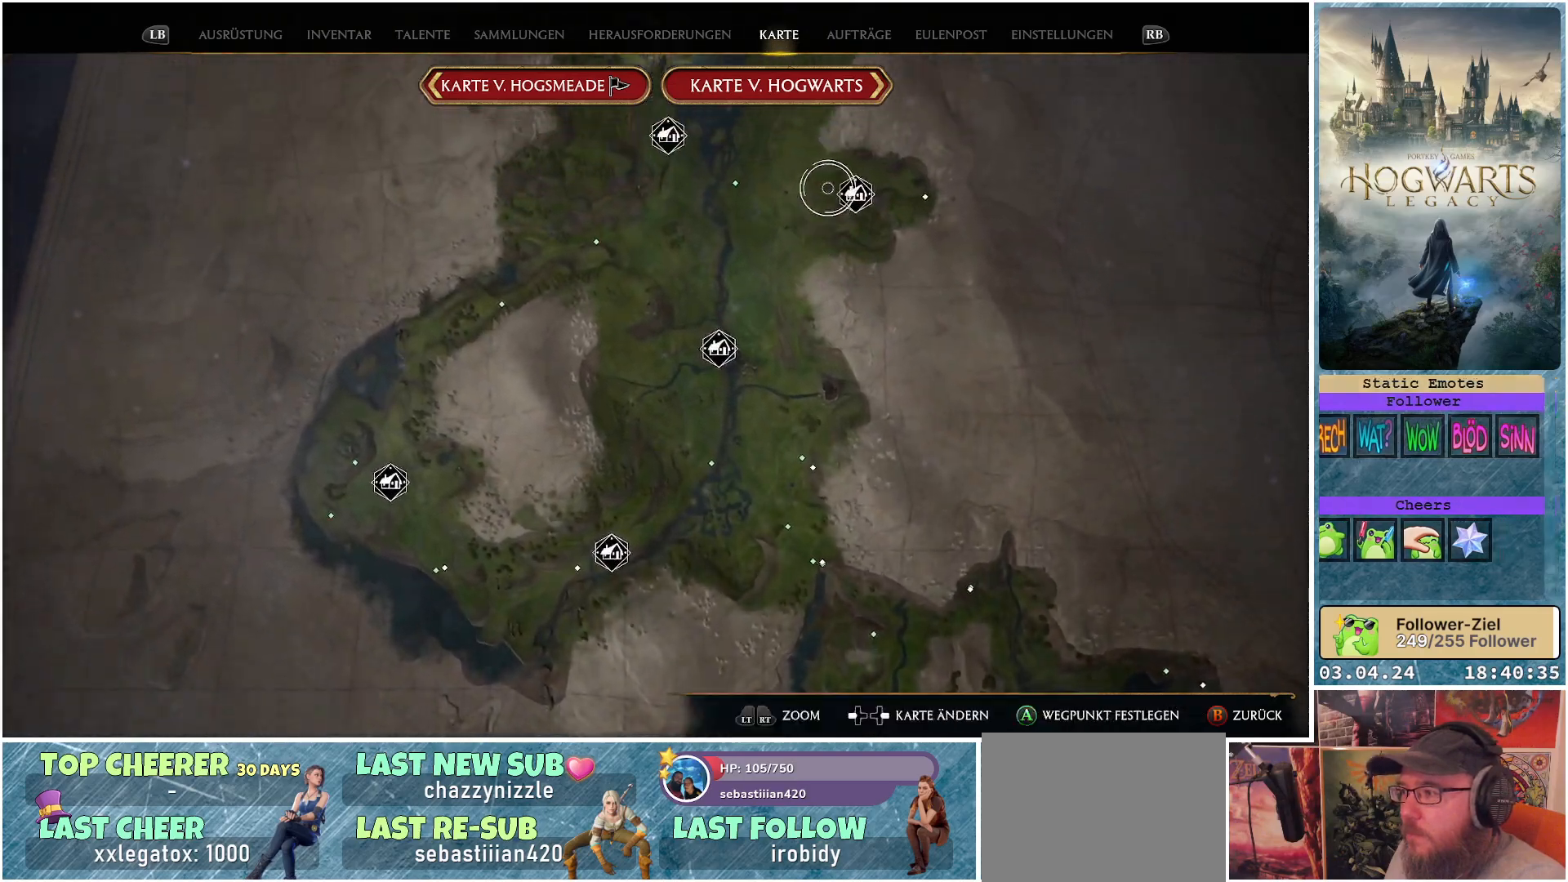
{"buttons": [], "left_stick": "center", "right_stick": "up", "events": []}
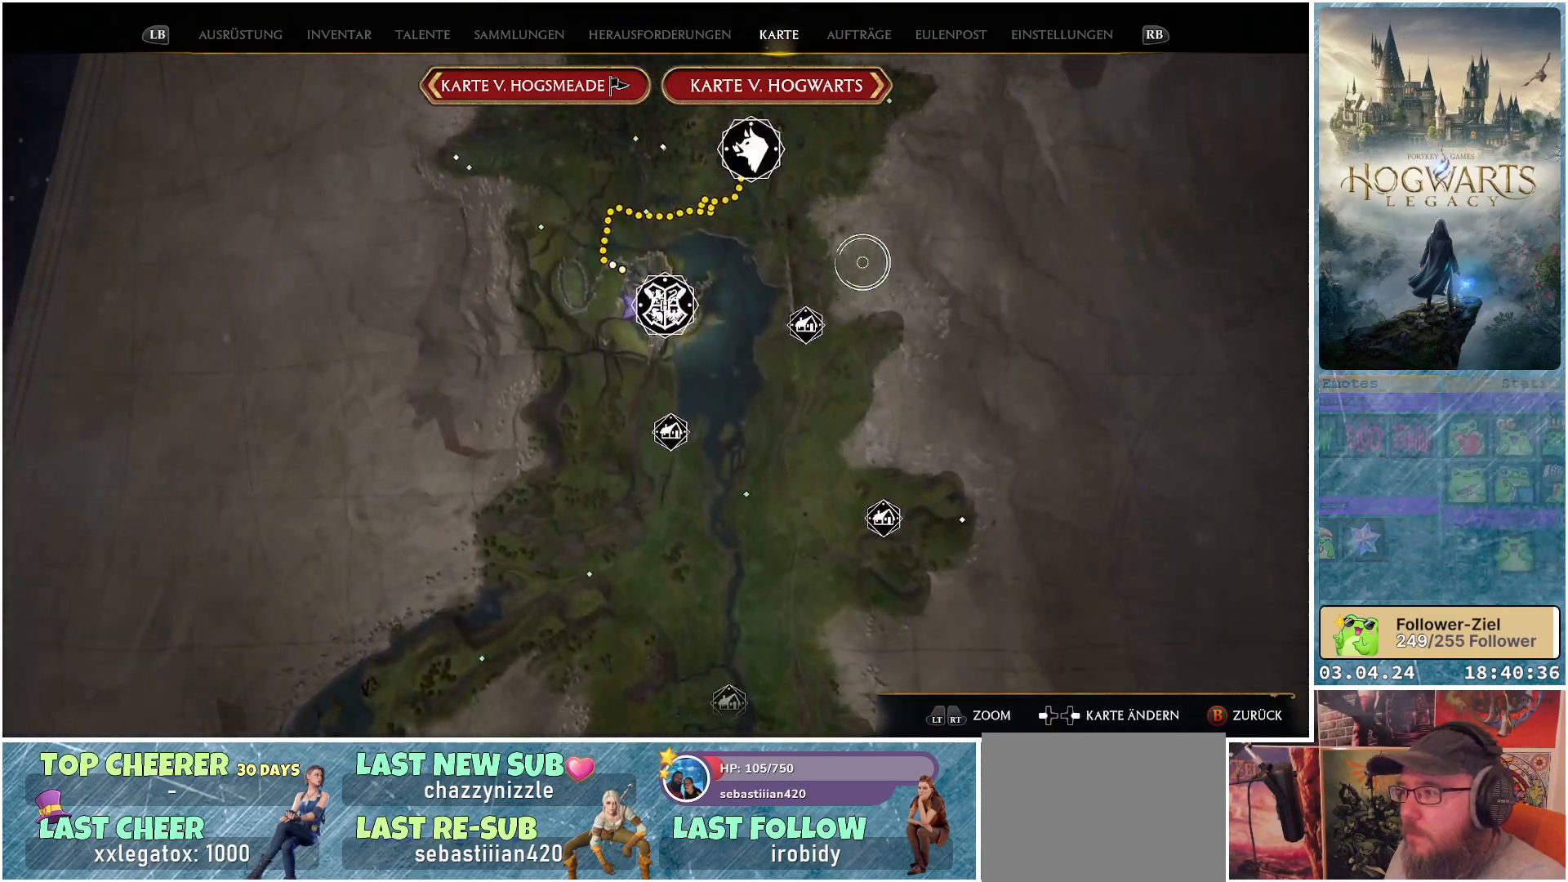
{"buttons": [], "left_stick": "center", "right_stick": "center", "events": [[200, "right_stick", "center"]]}
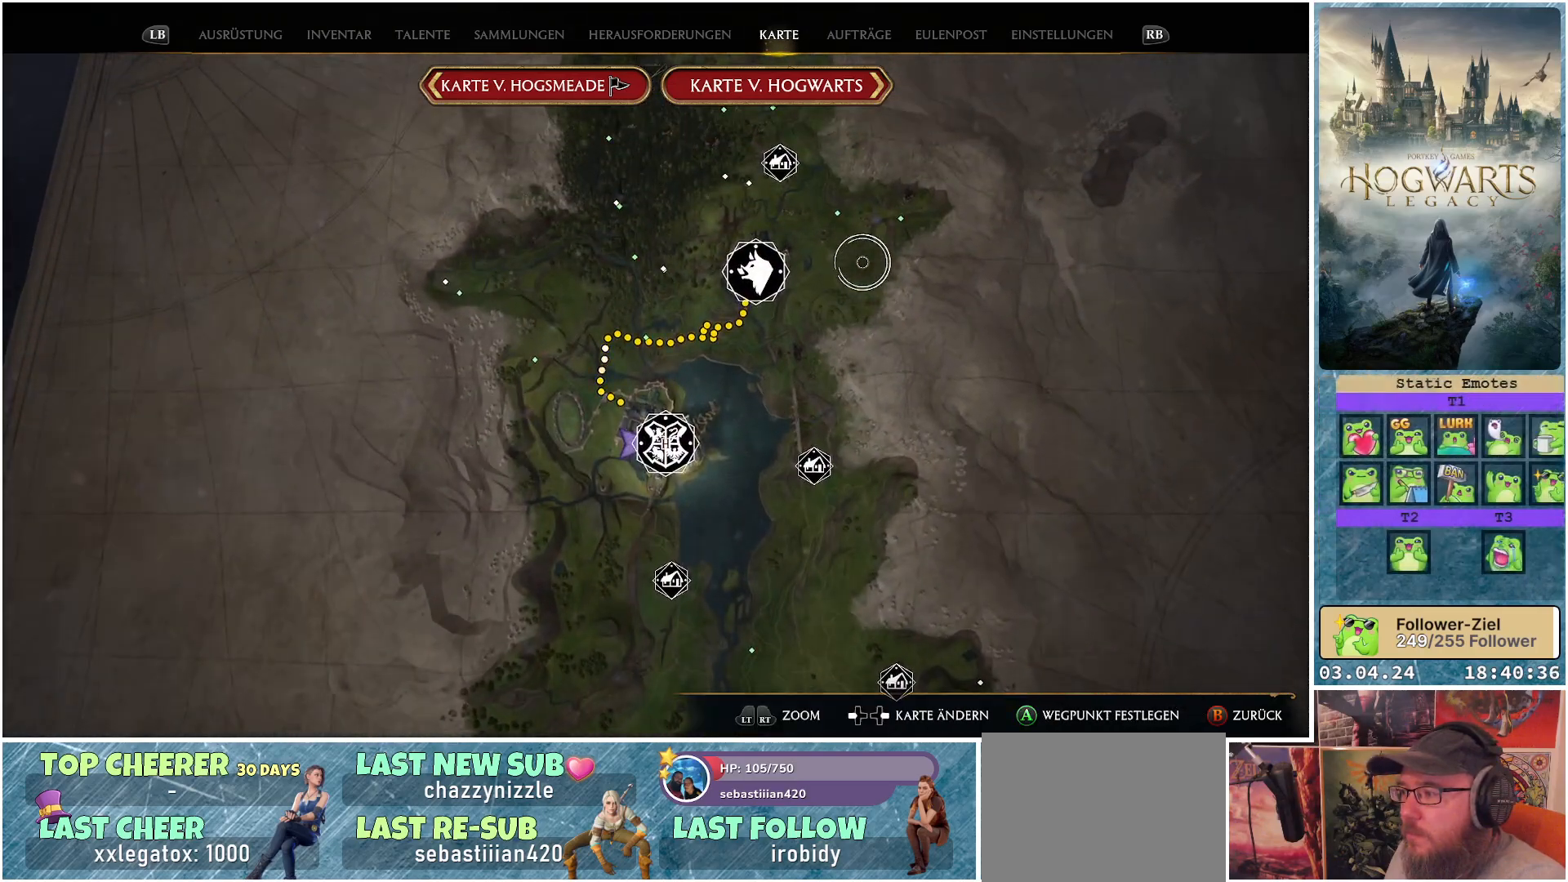
{"buttons": [], "left_stick": "center", "right_stick": "center", "events": [[133, "R2", "down"], [283, "R2", "up"]]}
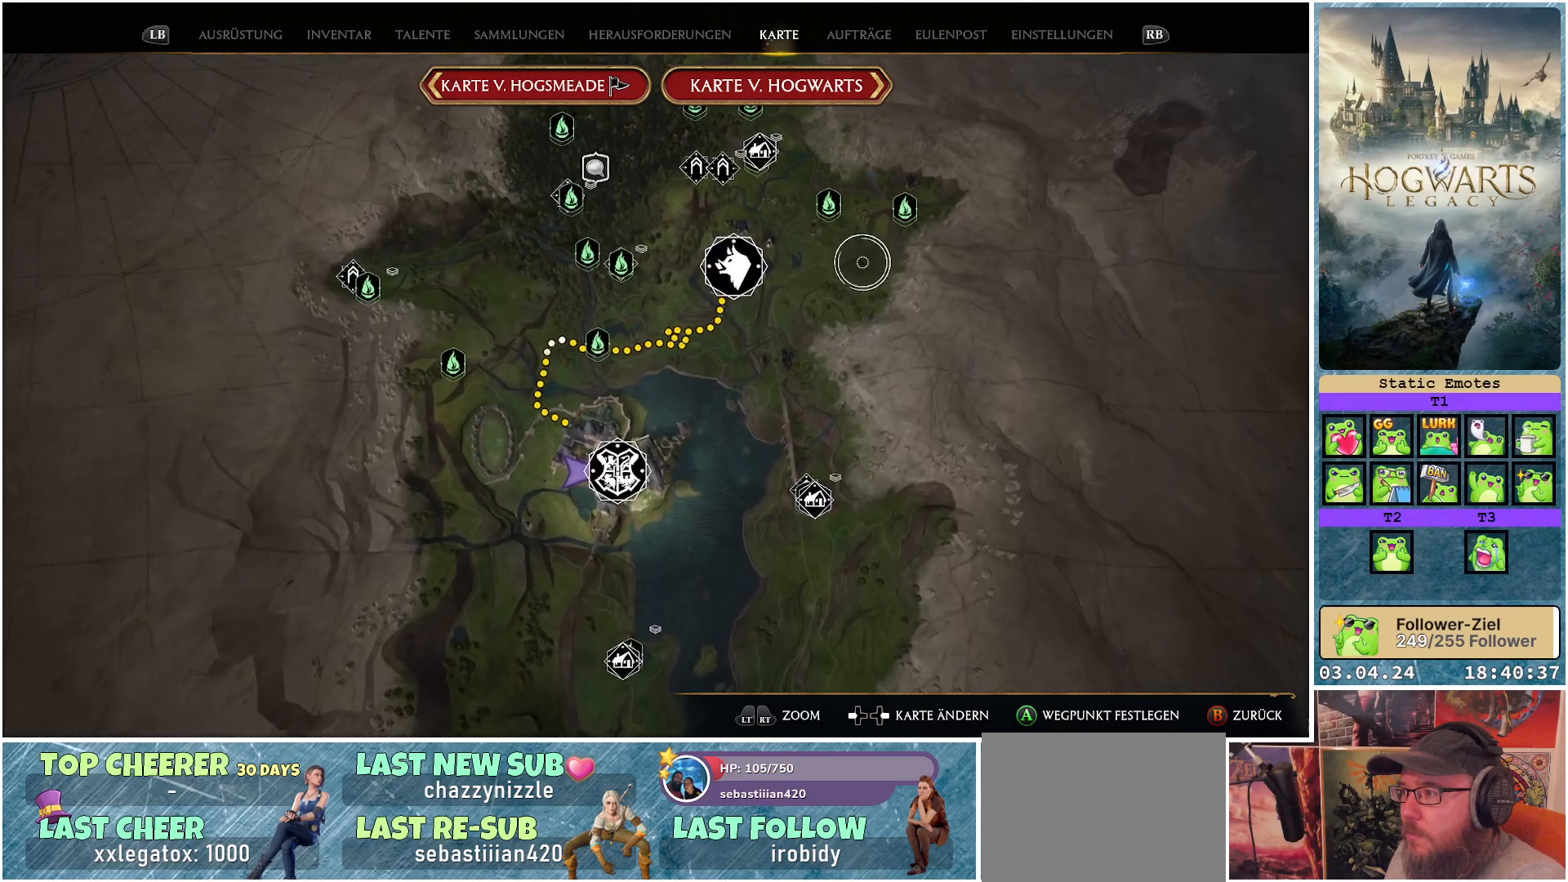
{"buttons": [], "left_stick": "center", "right_stick": "up", "events": [[50, "right_stick", "up"]]}
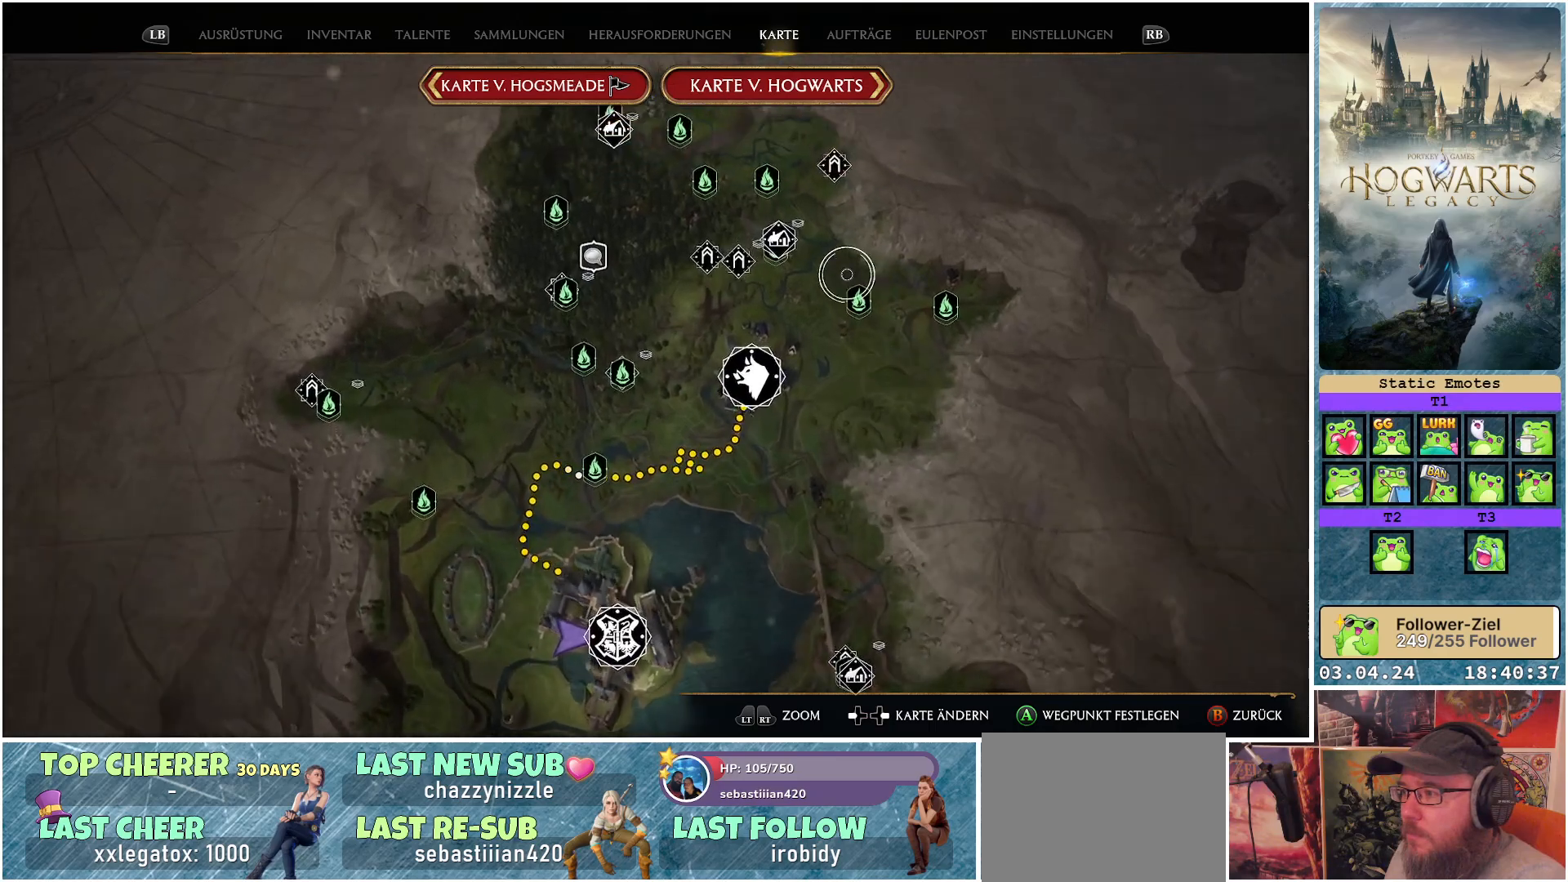
{"buttons": [], "left_stick": "center", "right_stick": "center", "events": [[483, "right_stick", "center"]]}
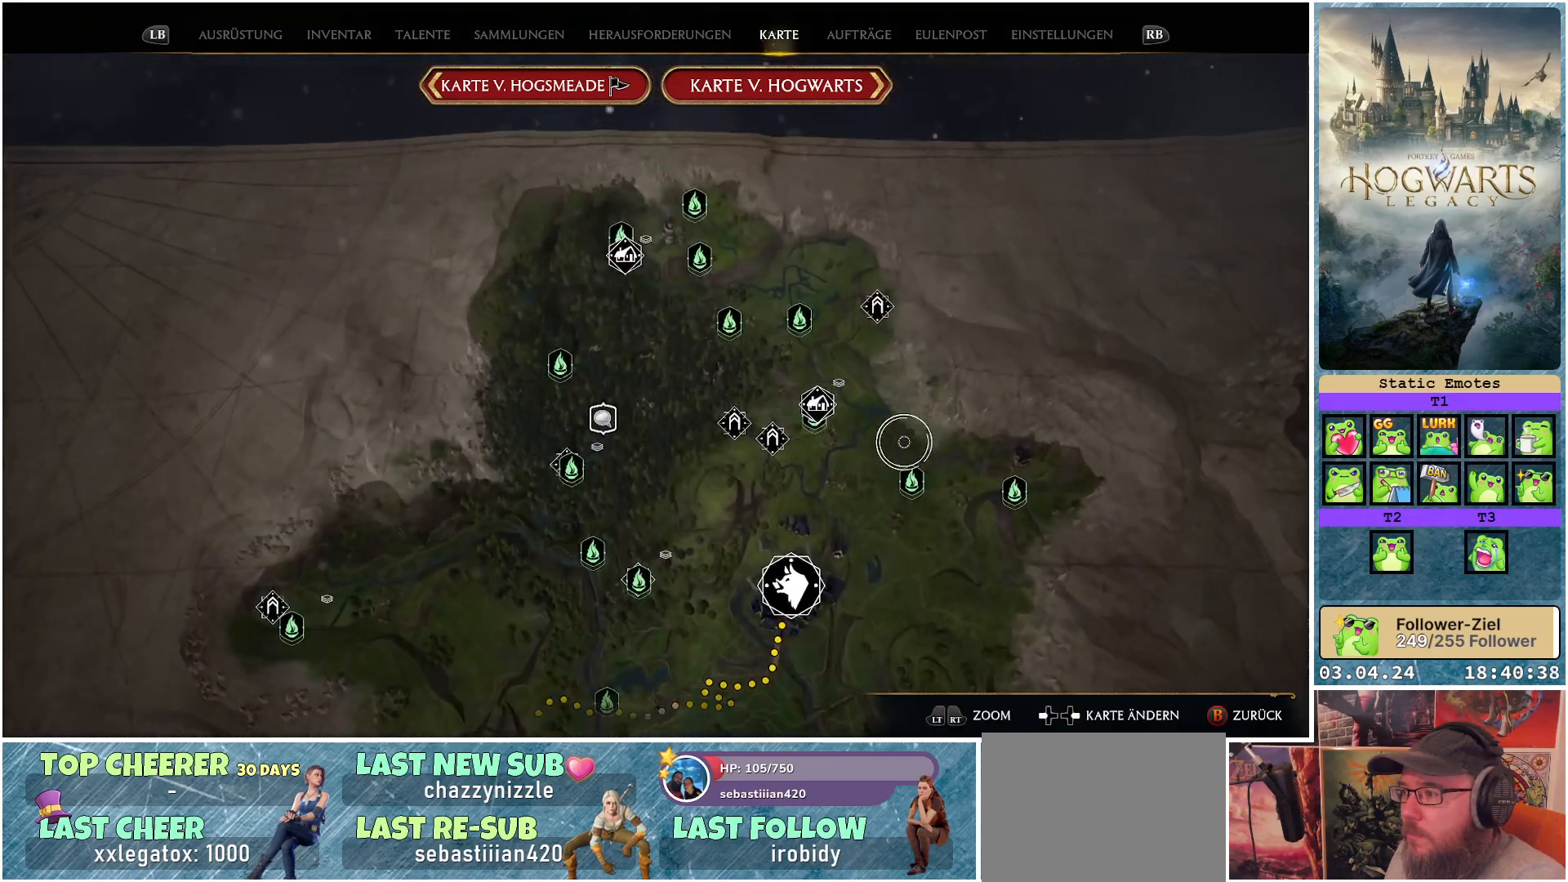
{"buttons": [], "left_stick": "center", "right_stick": "center", "events": []}
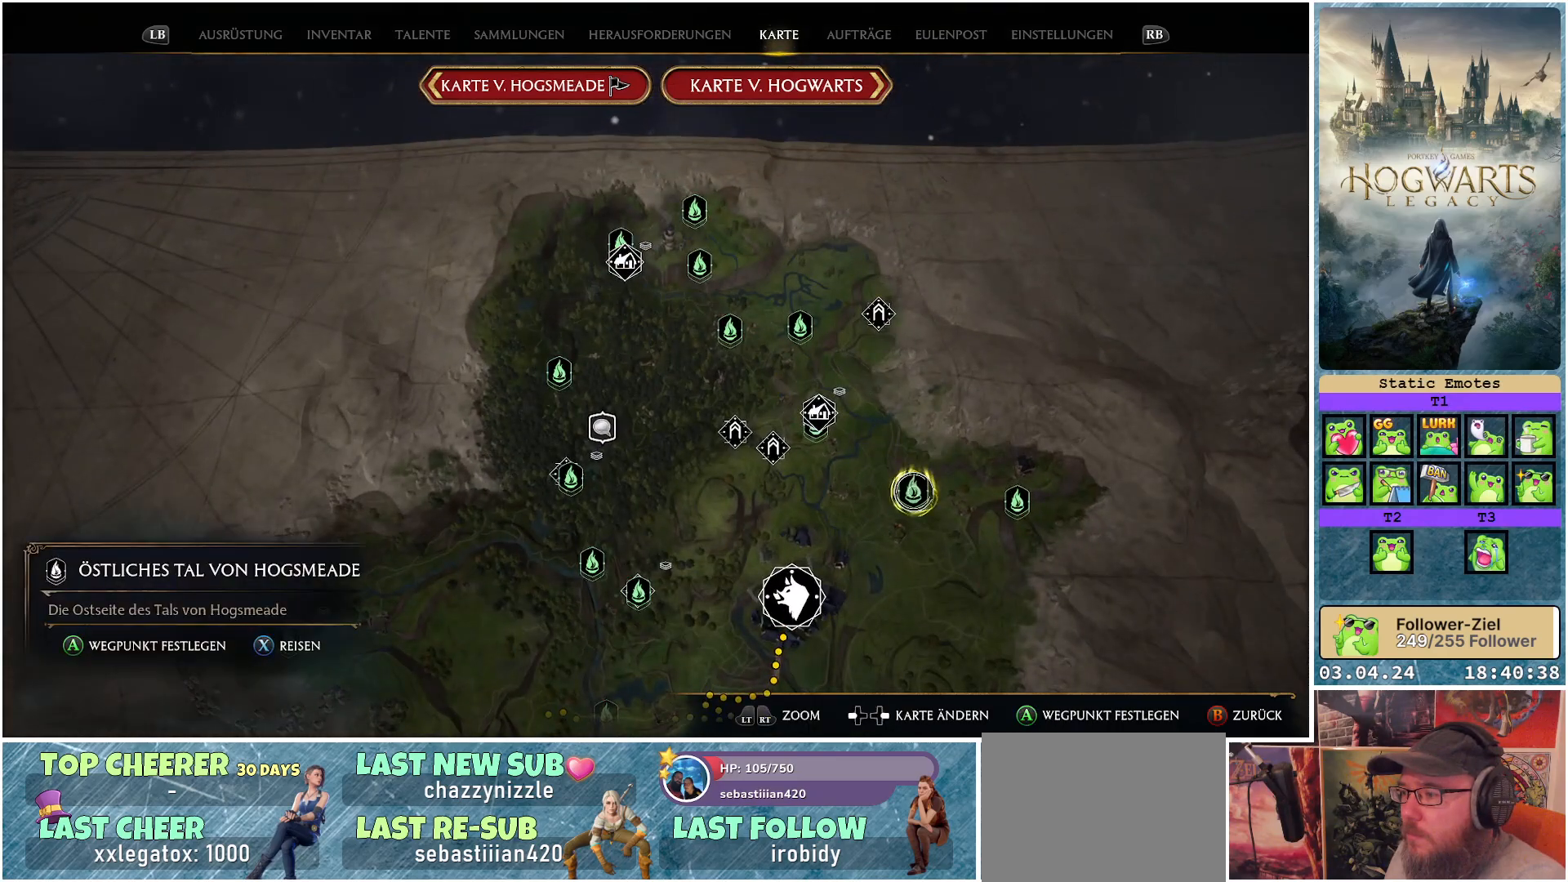
{"buttons": [], "left_stick": "left", "right_stick": "center", "events": [[233, "left_stick", "left"]]}
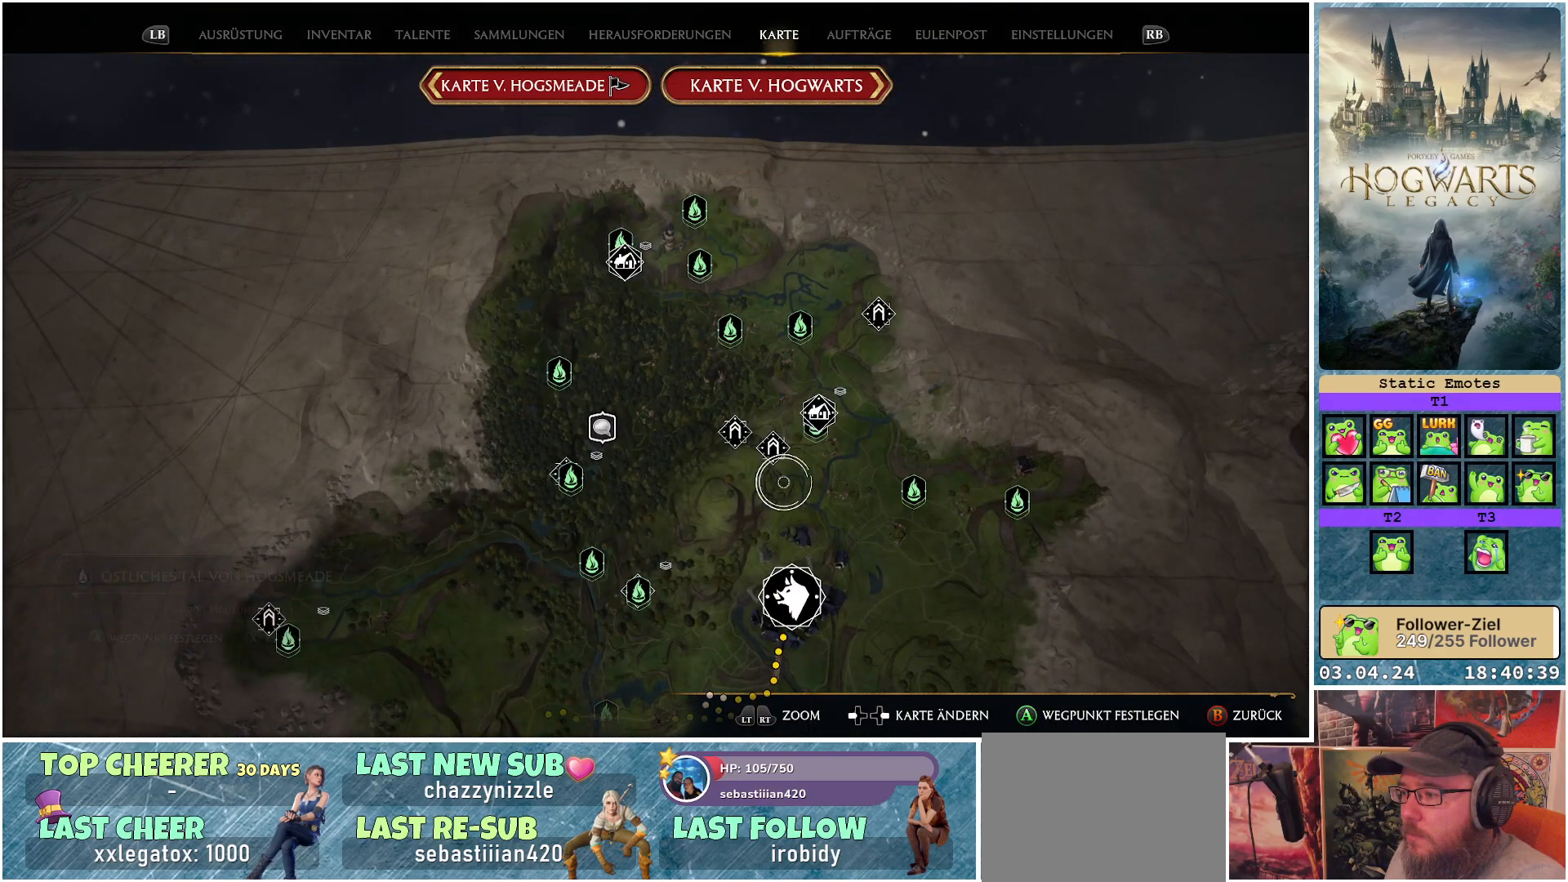
{"buttons": [], "left_stick": "center", "right_stick": "center", "events": [[150, "left_stick", "up-left"], [317, "left_stick", "center"]]}